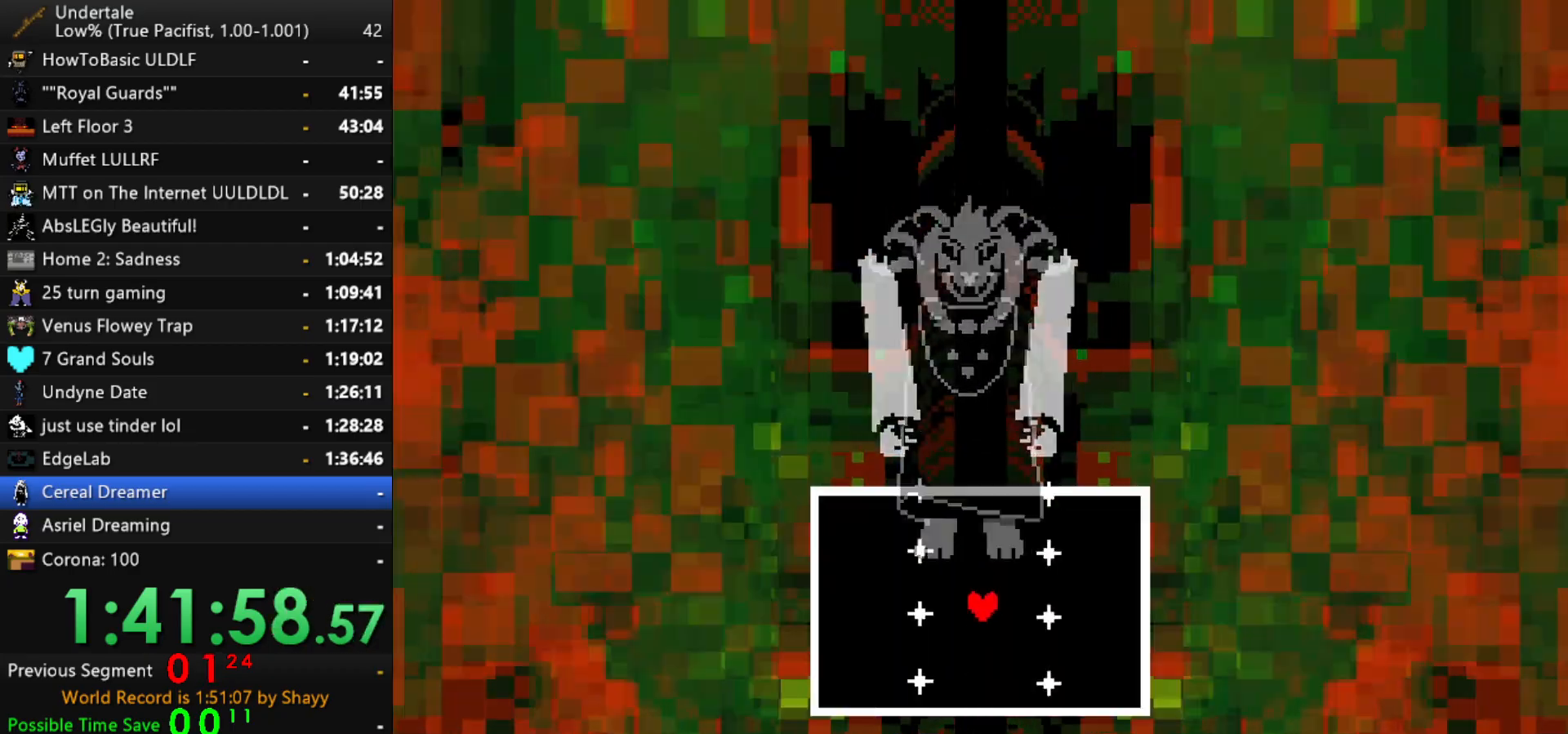
Gameplay with keyboard; each line is a JSON object with the keys held at the frame after it. "events" lists presses ("down") and releases ("up") of "c", "ctrl", "down", "left", "return", "right", "shift", "up", "x" and "z" between this image and that frame as [ms after this image, input, new state], when the widget could be followed in between. No other keys are recorded. Mouse input is not recorded.
{"keys": ["up"], "events": [[150, "up", "up"], [250, "up", "down"]]}
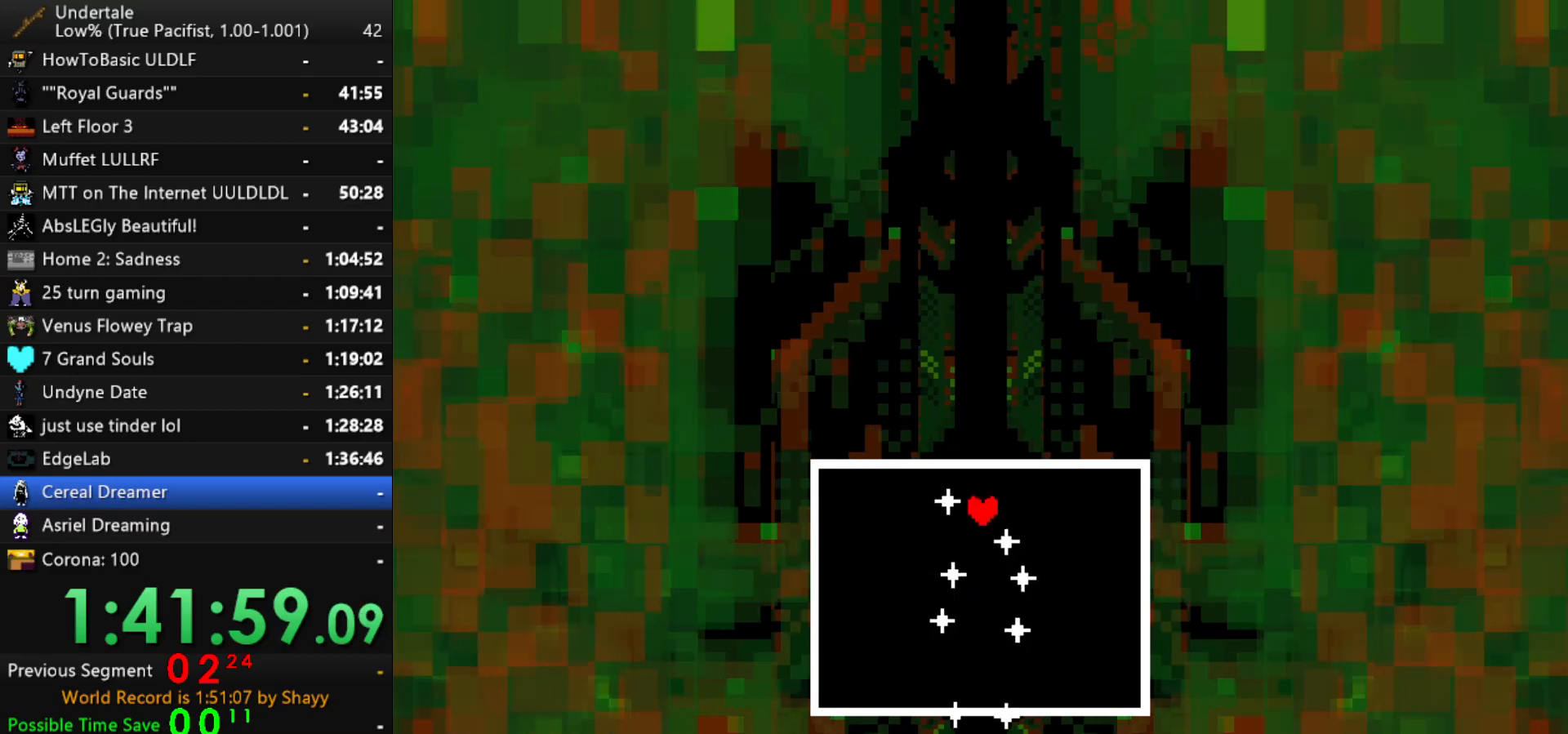
{"keys": ["down", "right"], "events": [[84, "right", "down"], [167, "up", "up"], [367, "down", "down"]]}
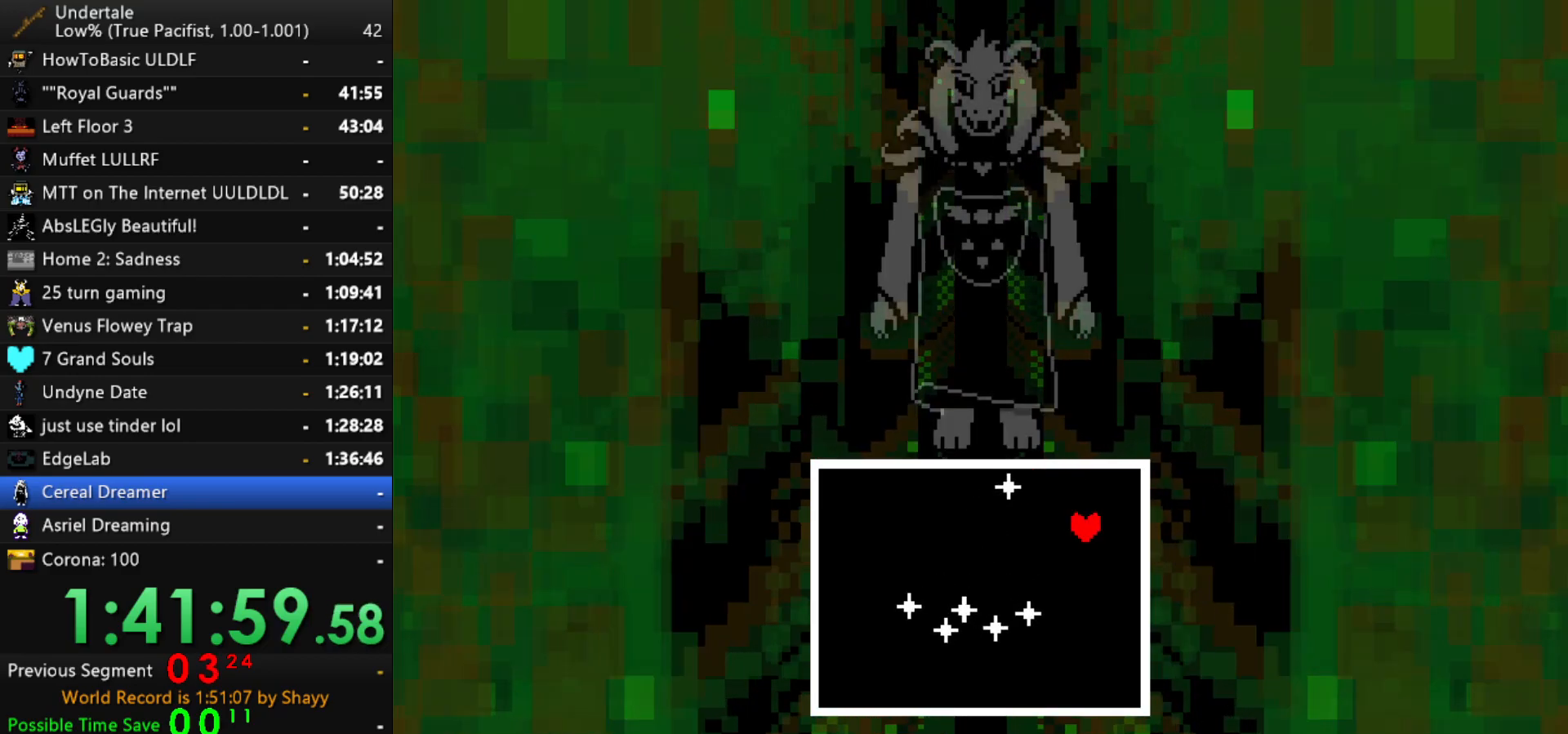
{"keys": ["left"], "events": [[134, "left", "down"], [134, "right", "up"], [234, "down", "up"]]}
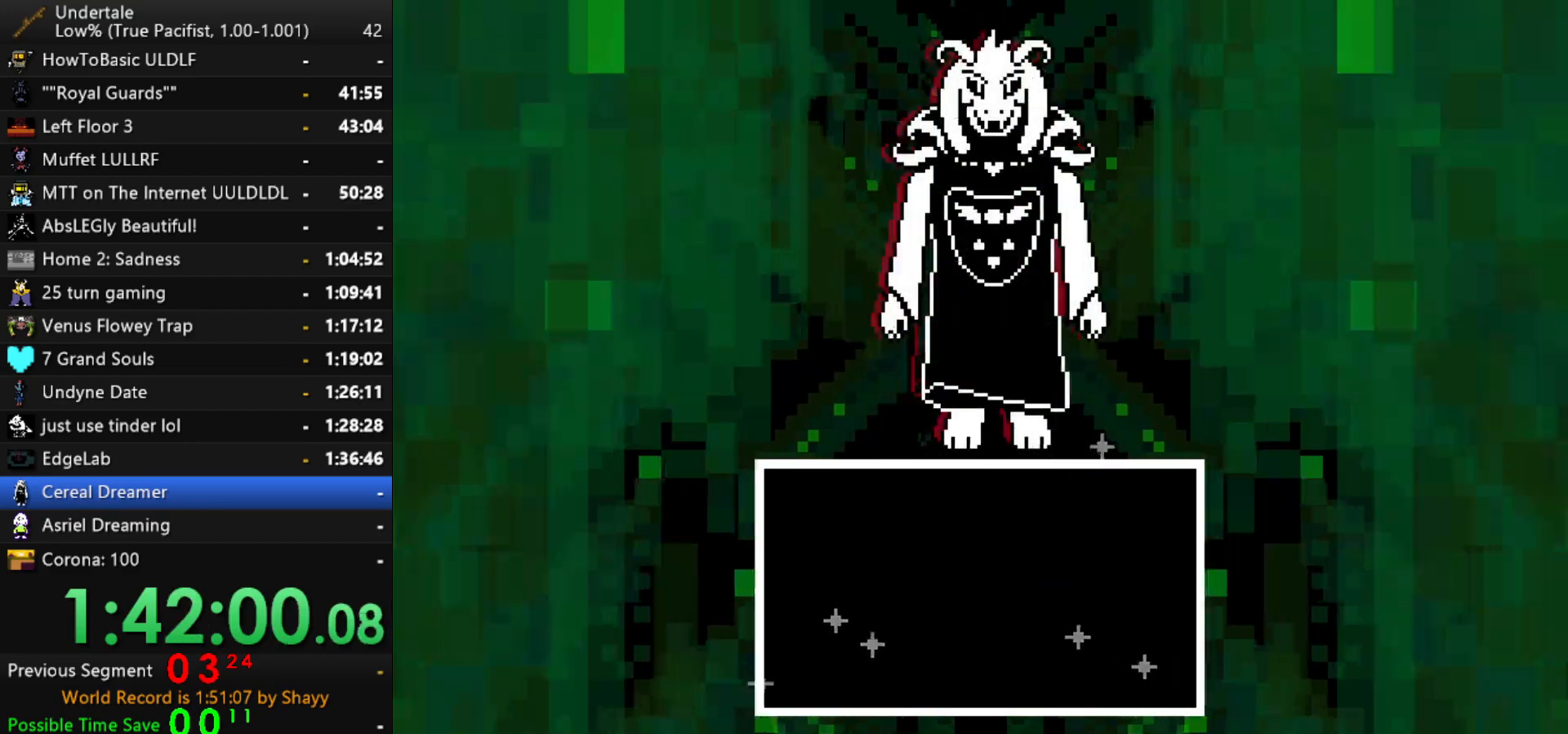
{"keys": ["z"], "events": [[67, "left", "up"], [484, "z", "down"]]}
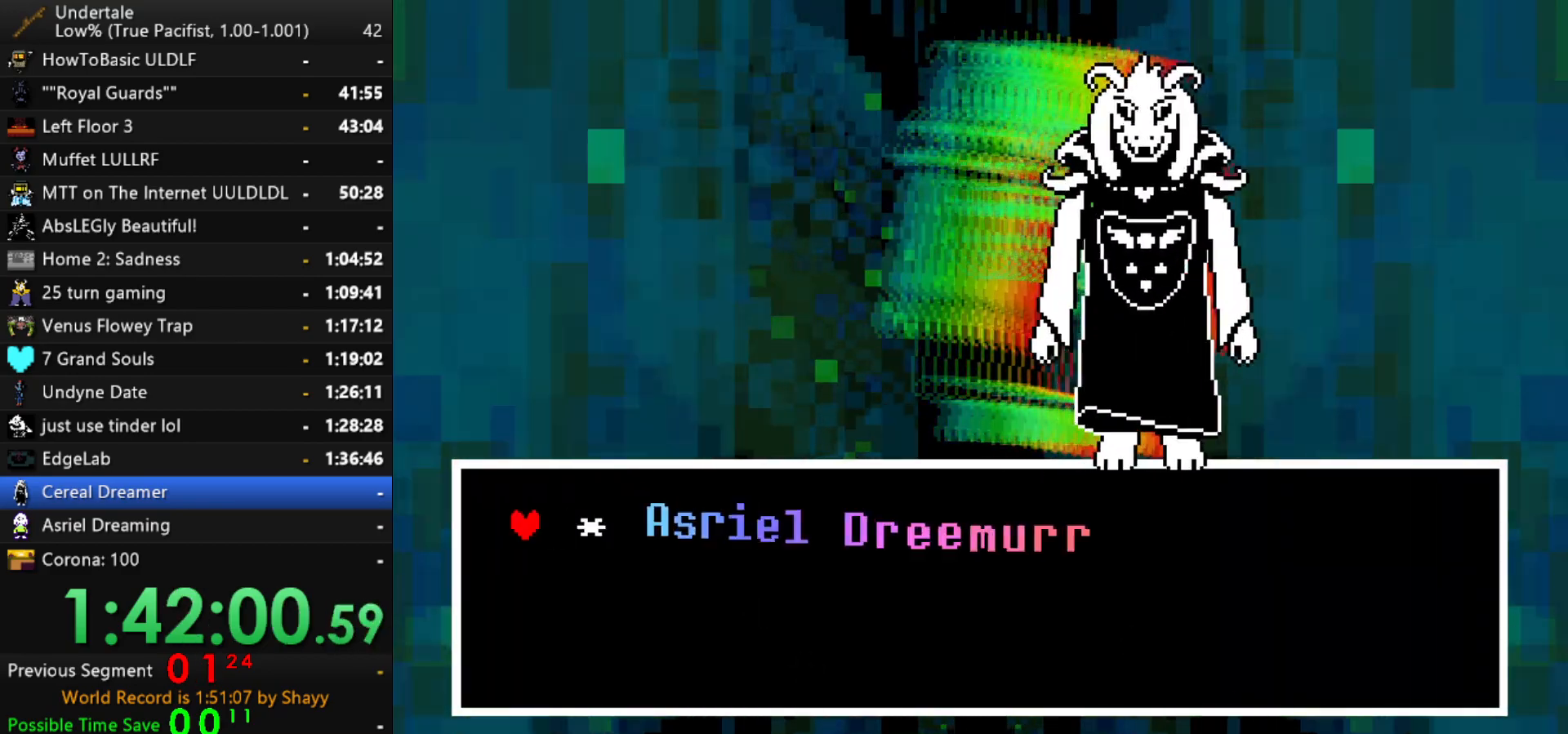
{"keys": ["x"], "events": [[34, "z", "up"], [134, "z", "down"], [167, "z", "up"], [217, "right", "down"], [317, "right", "up"], [317, "z", "down"], [367, "x", "down"], [367, "z", "up"], [400, "z", "down"], [450, "x", "up"], [500, "x", "down"], [500, "z", "up"]]}
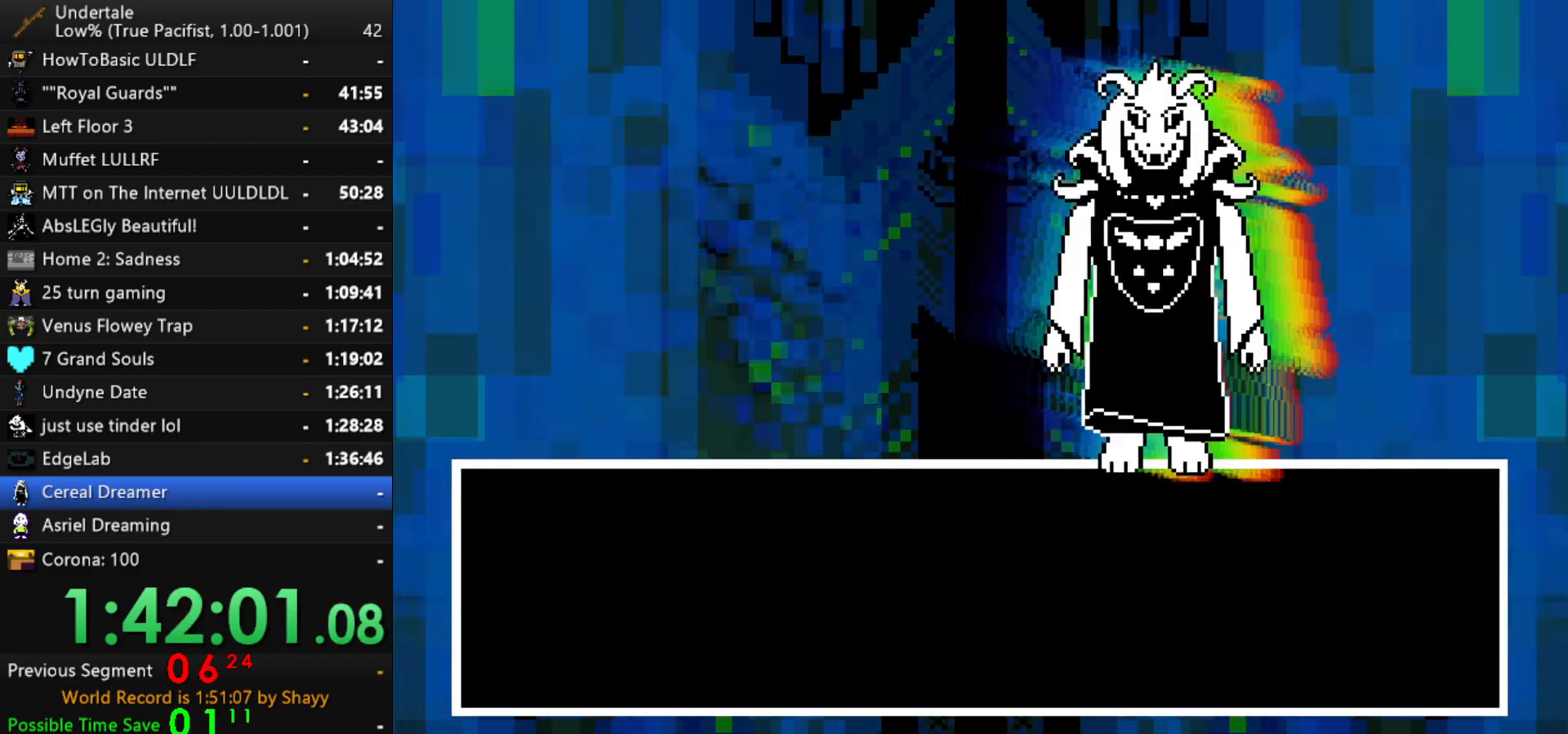
{"keys": ["x"], "events": [[50, "x", "up"], [50, "z", "down"], [150, "x", "down"], [150, "z", "up"], [184, "x", "up"], [234, "z", "down"], [284, "x", "down"], [334, "z", "up"], [384, "x", "up"], [417, "z", "down"], [467, "x", "down"], [467, "z", "up"]]}
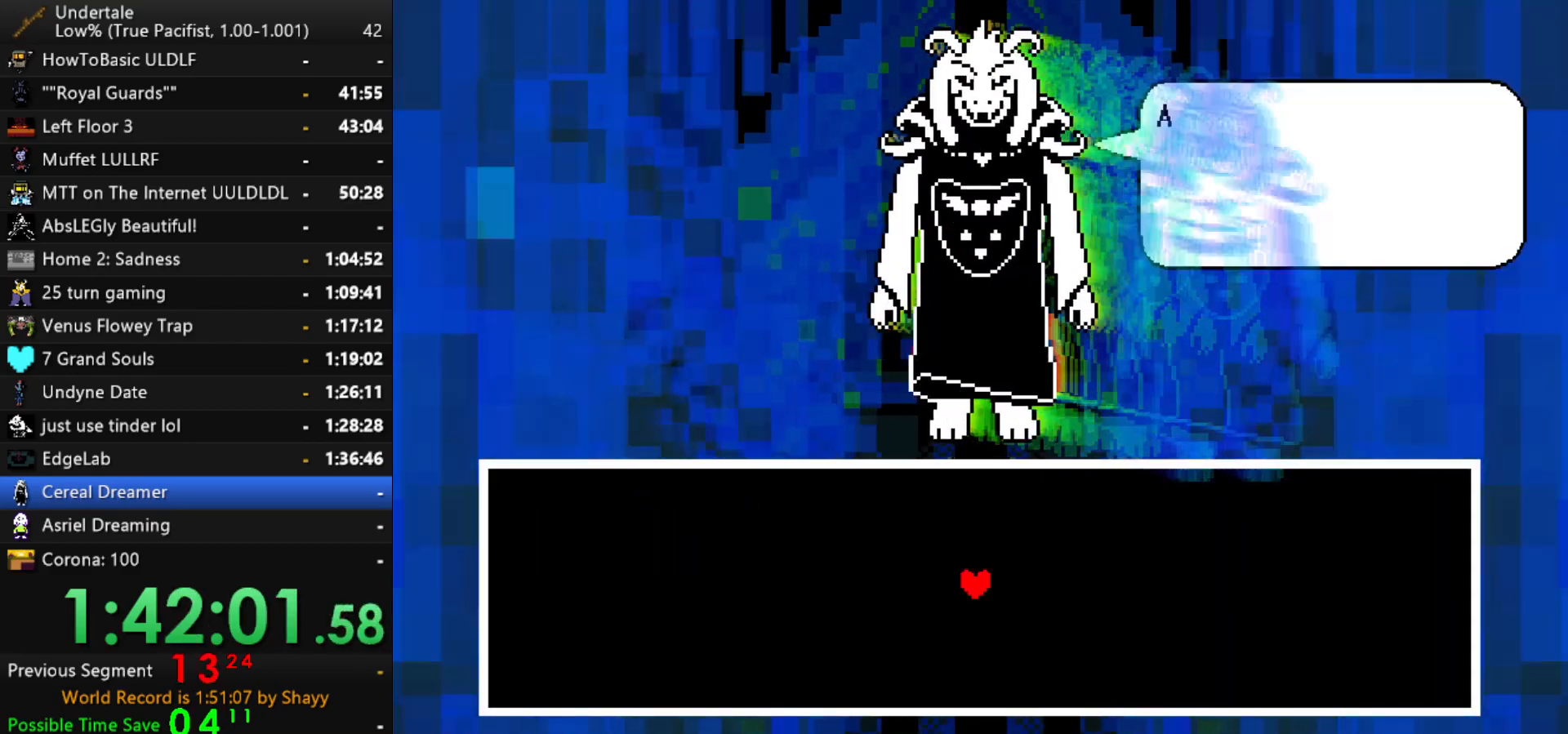
{"keys": ["z"], "events": [[67, "x", "up"], [117, "z", "down"], [150, "x", "down"], [150, "z", "up"], [250, "x", "up"], [300, "z", "down"], [384, "x", "down"], [384, "z", "up"], [434, "x", "up"], [434, "z", "down"]]}
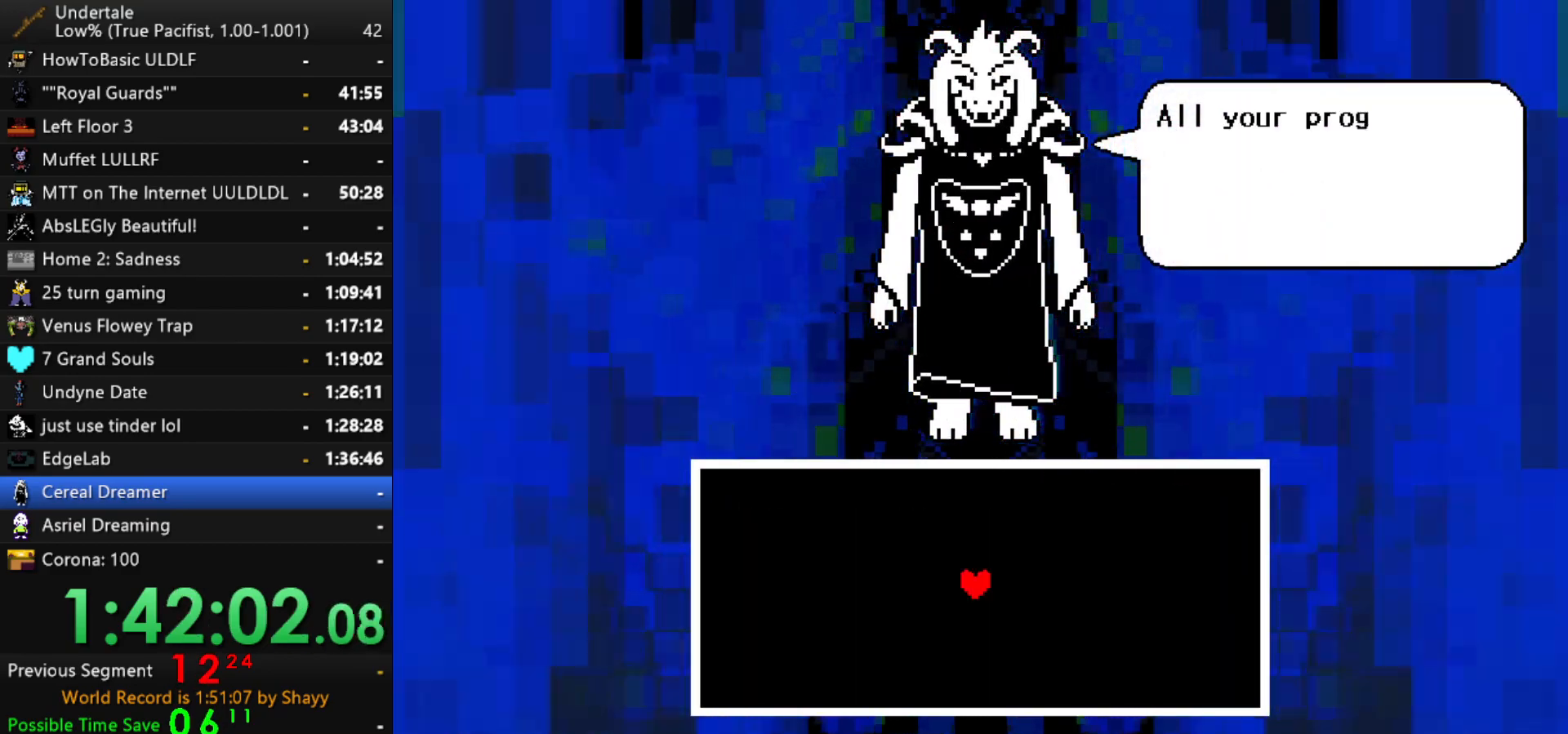
{"keys": ["z"], "events": [[34, "x", "down"], [84, "z", "up"], [117, "x", "up"], [167, "z", "down"], [217, "x", "down"], [267, "z", "up"], [317, "x", "up"], [317, "z", "down"], [400, "x", "down"], [450, "z", "up"], [500, "x", "up"], [500, "z", "down"]]}
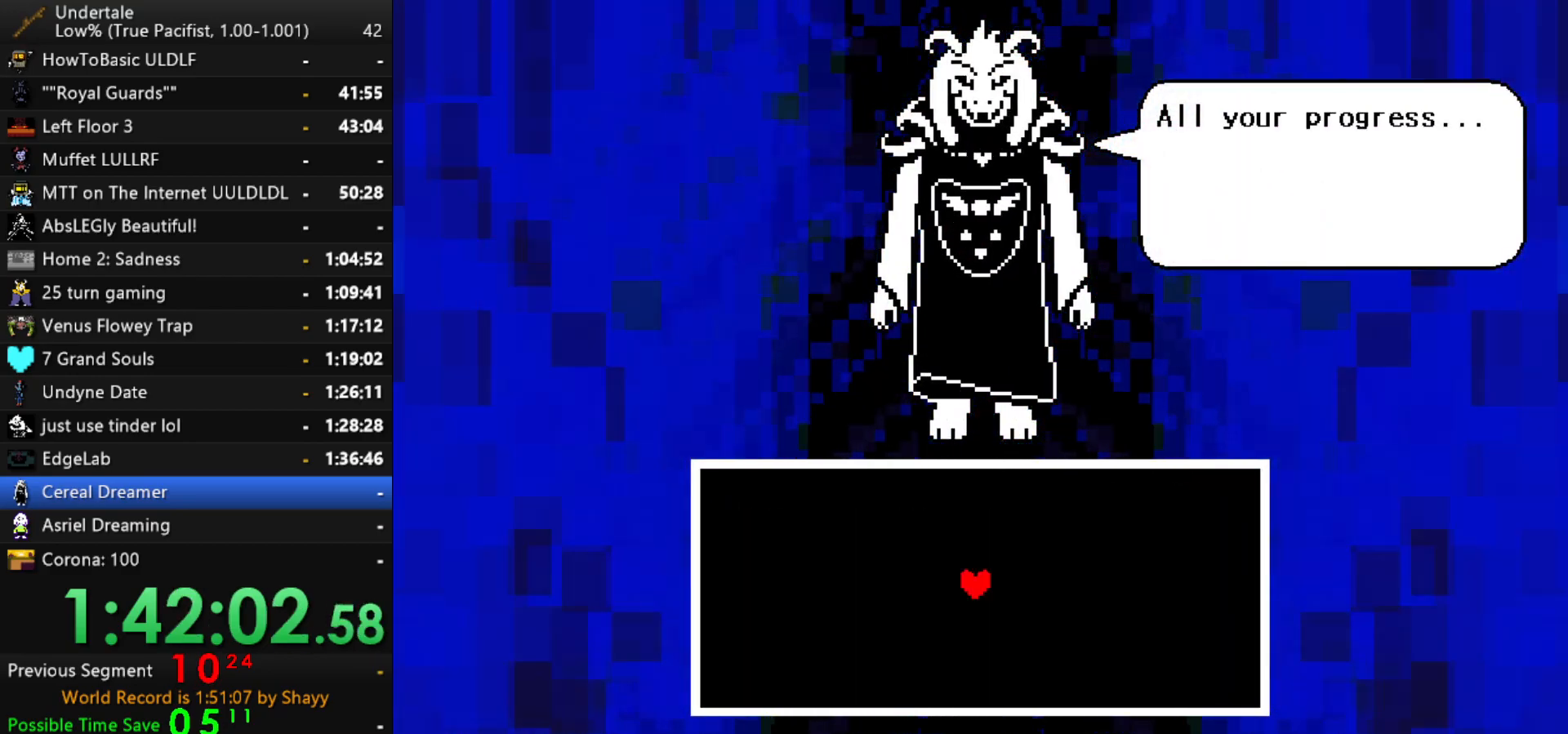
{"keys": ["x", "z"], "events": [[100, "x", "down"], [100, "z", "up"], [184, "x", "up"], [184, "z", "down"], [284, "x", "down"], [334, "z", "up"], [384, "x", "up"], [384, "z", "down"], [467, "x", "down"]]}
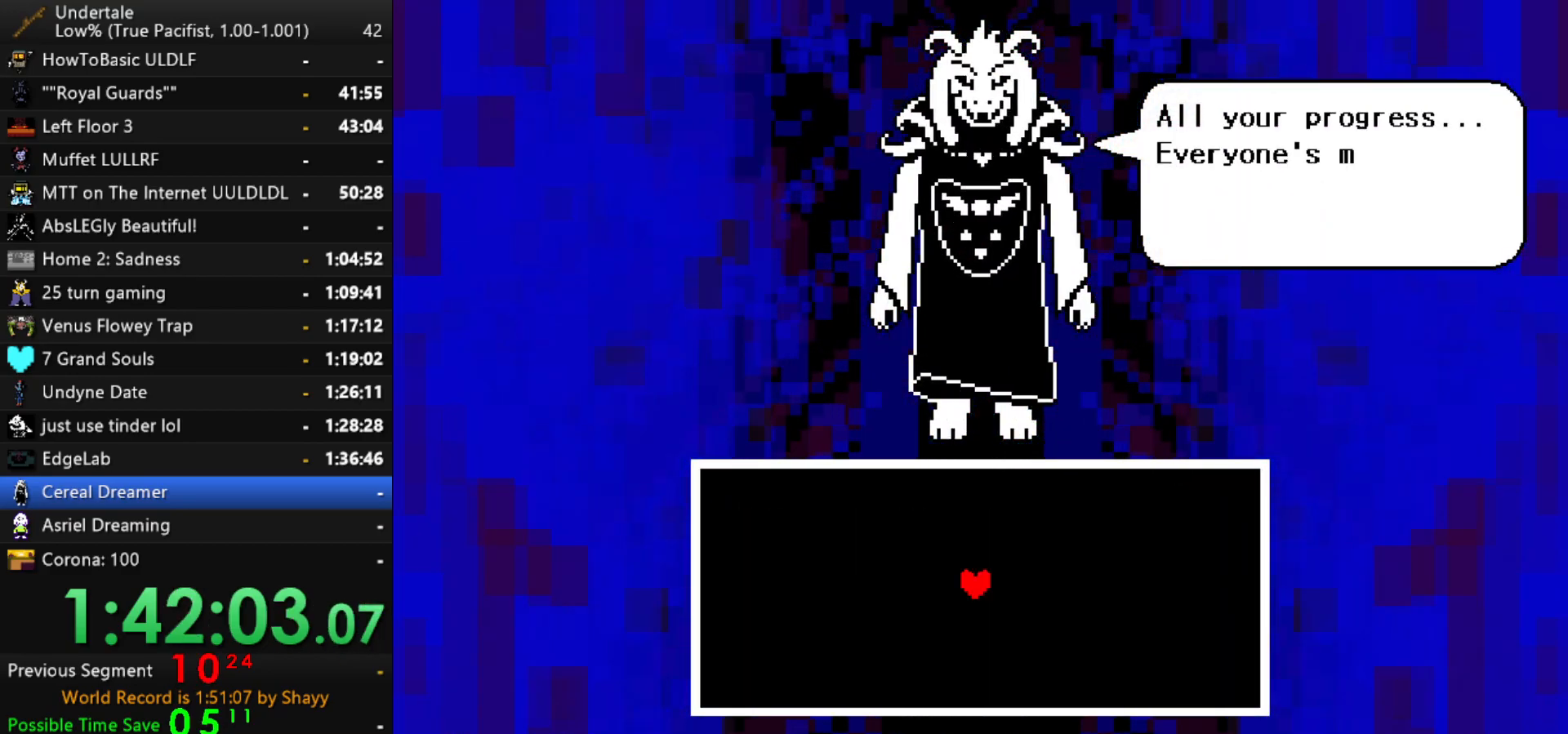
{"keys": ["z"], "events": [[17, "z", "up"], [67, "x", "up"], [117, "z", "down"], [200, "x", "down"], [200, "z", "up"], [250, "x", "up"], [250, "z", "down"], [350, "x", "down"], [400, "z", "up"], [434, "x", "up"], [434, "z", "down"]]}
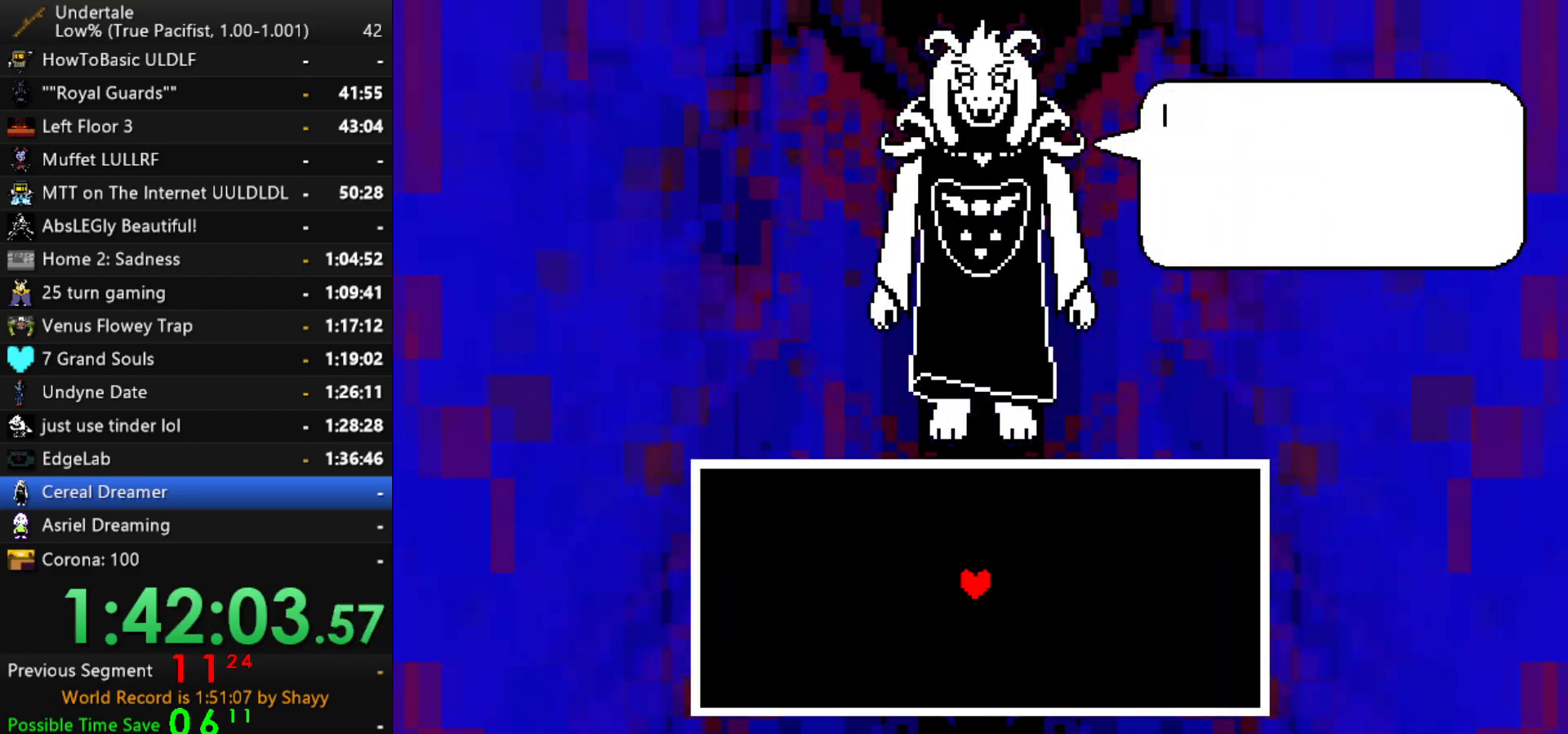
{"keys": ["z"], "events": [[34, "x", "down"], [84, "z", "up"], [134, "x", "up"], [134, "z", "down"], [217, "x", "down"], [217, "z", "up"], [267, "z", "down"], [317, "x", "up"], [367, "x", "down"], [367, "z", "up"], [450, "x", "up"], [450, "z", "down"]]}
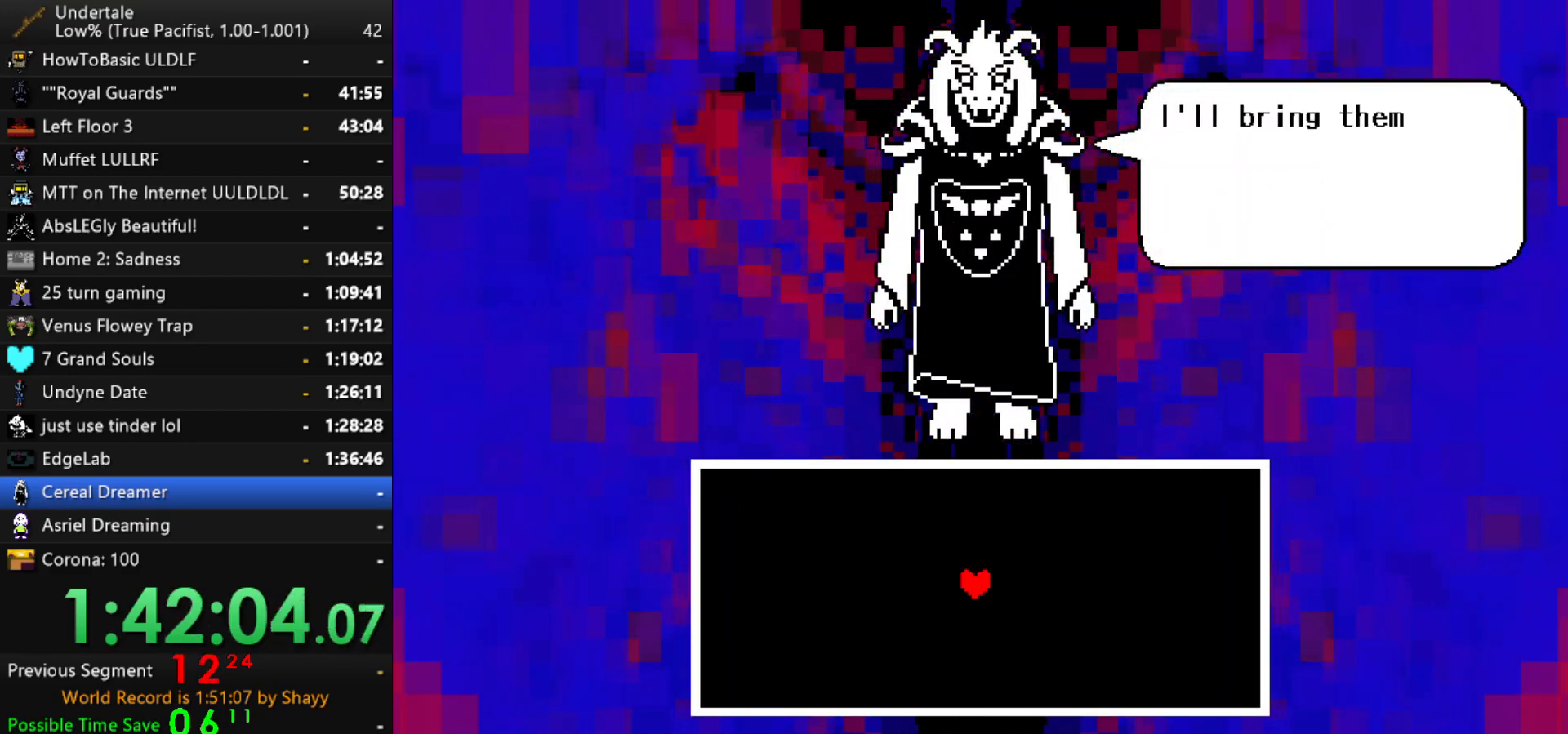
{"keys": ["z"], "events": [[50, "x", "down"], [50, "z", "up"], [134, "x", "up"], [134, "z", "down"], [234, "x", "down"], [234, "z", "up"], [284, "z", "down"], [334, "x", "up"], [384, "x", "down"], [417, "z", "up"], [467, "x", "up"], [467, "z", "down"]]}
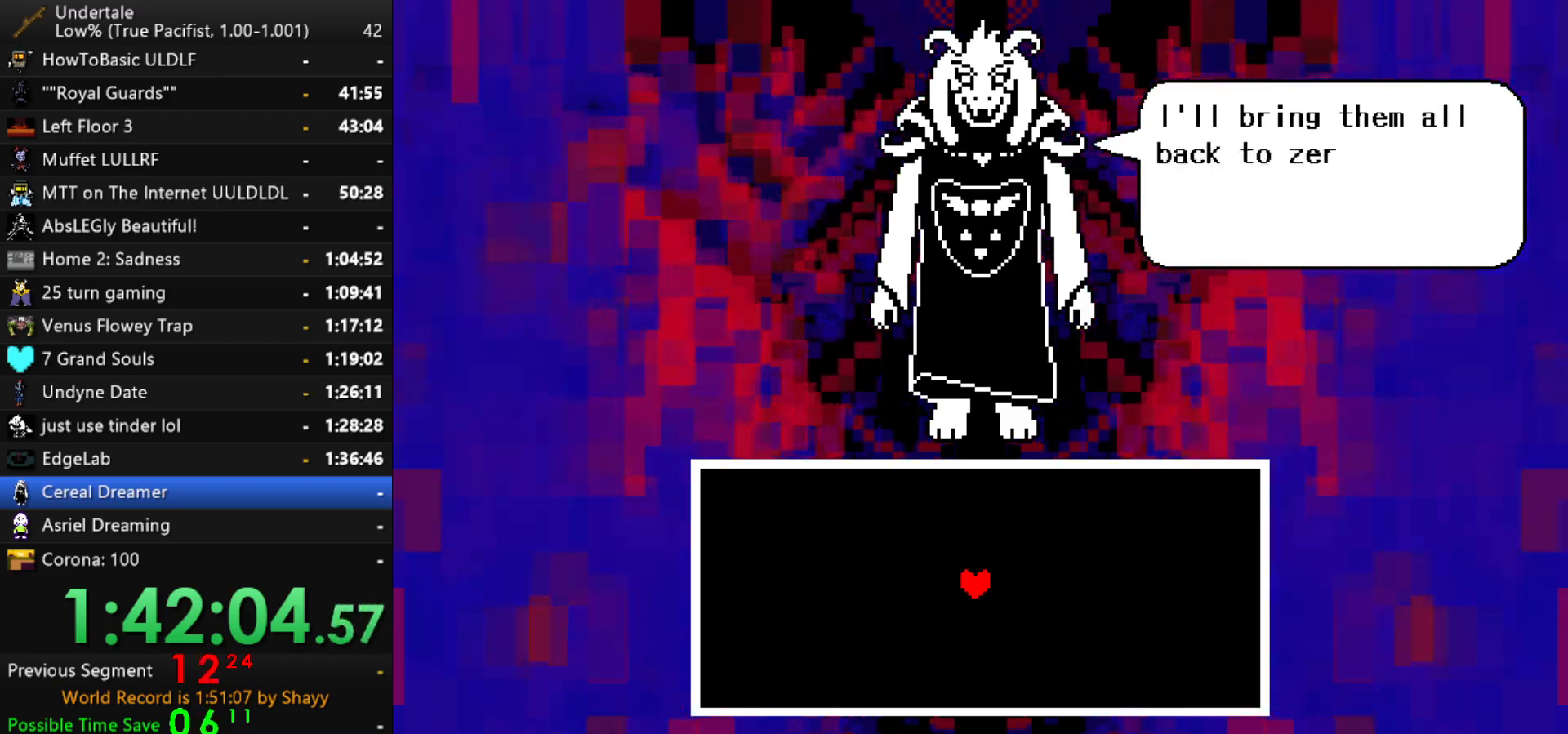
{"keys": ["z"], "events": [[67, "x", "down"], [67, "z", "up"], [117, "z", "down"], [150, "x", "up"], [200, "x", "down"], [250, "z", "up"], [300, "x", "up"], [300, "z", "down"], [384, "x", "down"], [384, "z", "up"], [434, "z", "down"], [484, "x", "up"]]}
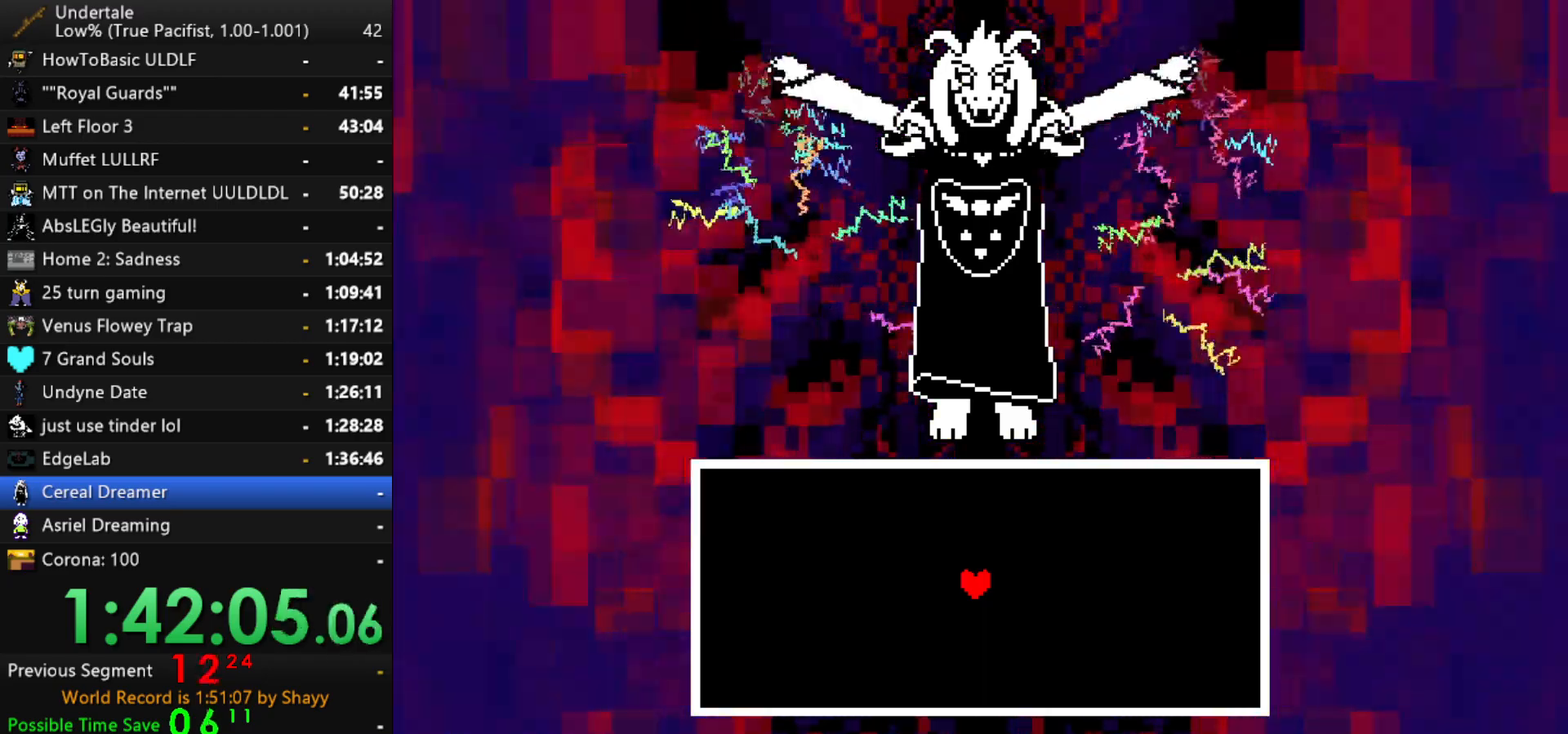
{"keys": [], "events": [[84, "z", "up"]]}
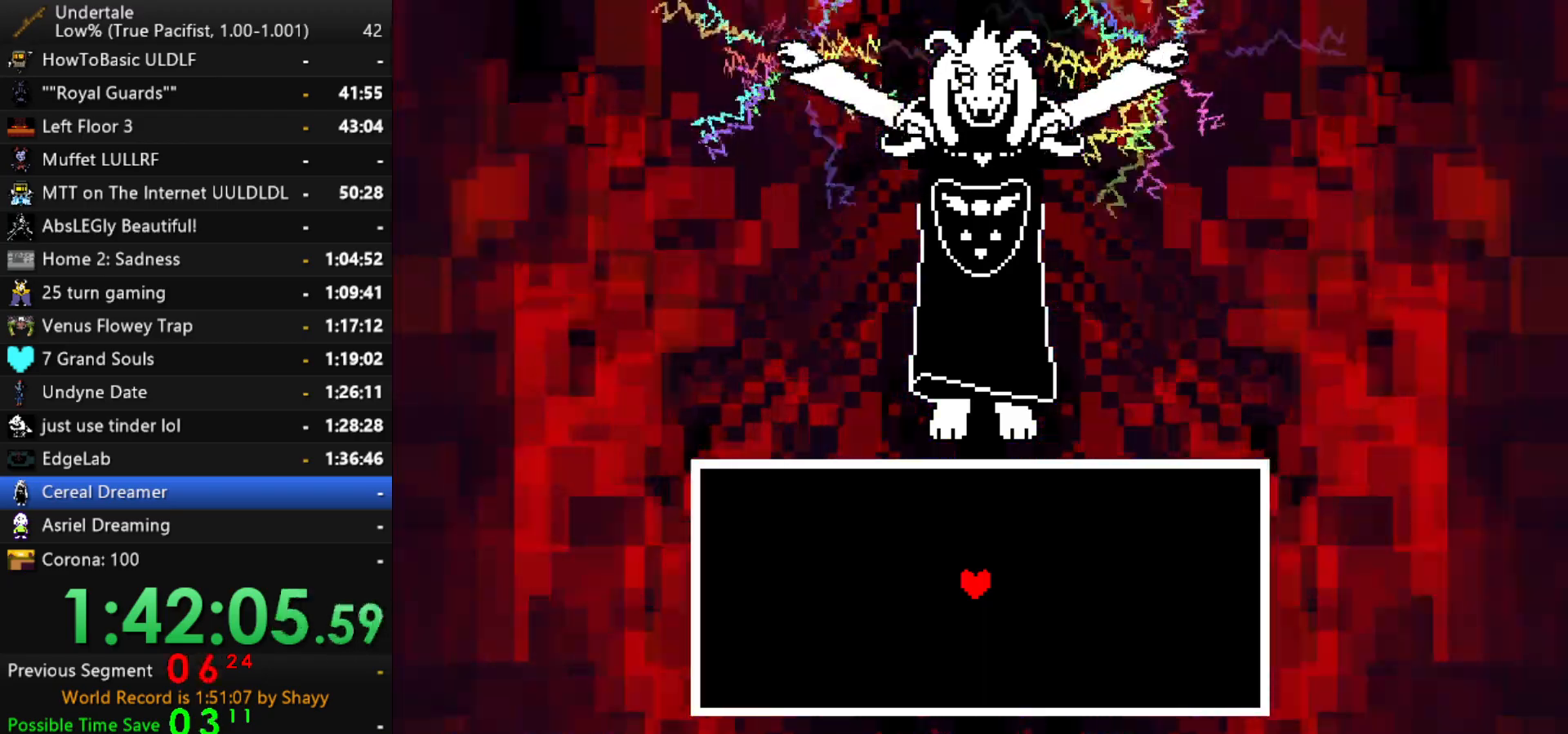
{"keys": [], "events": []}
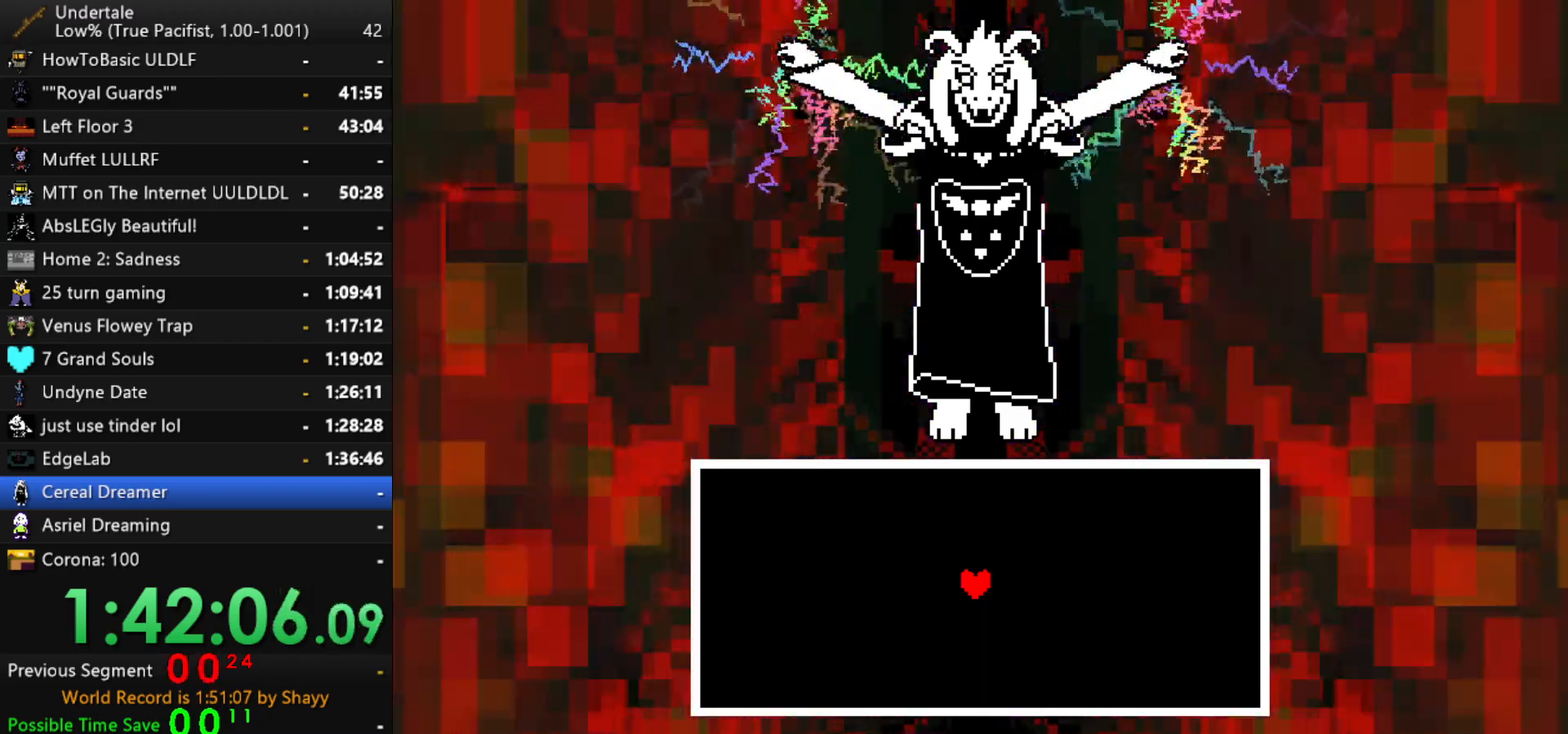
{"keys": [], "events": [[350, "left", "down"], [350, "up", "down"], [484, "left", "up"], [484, "up", "up"]]}
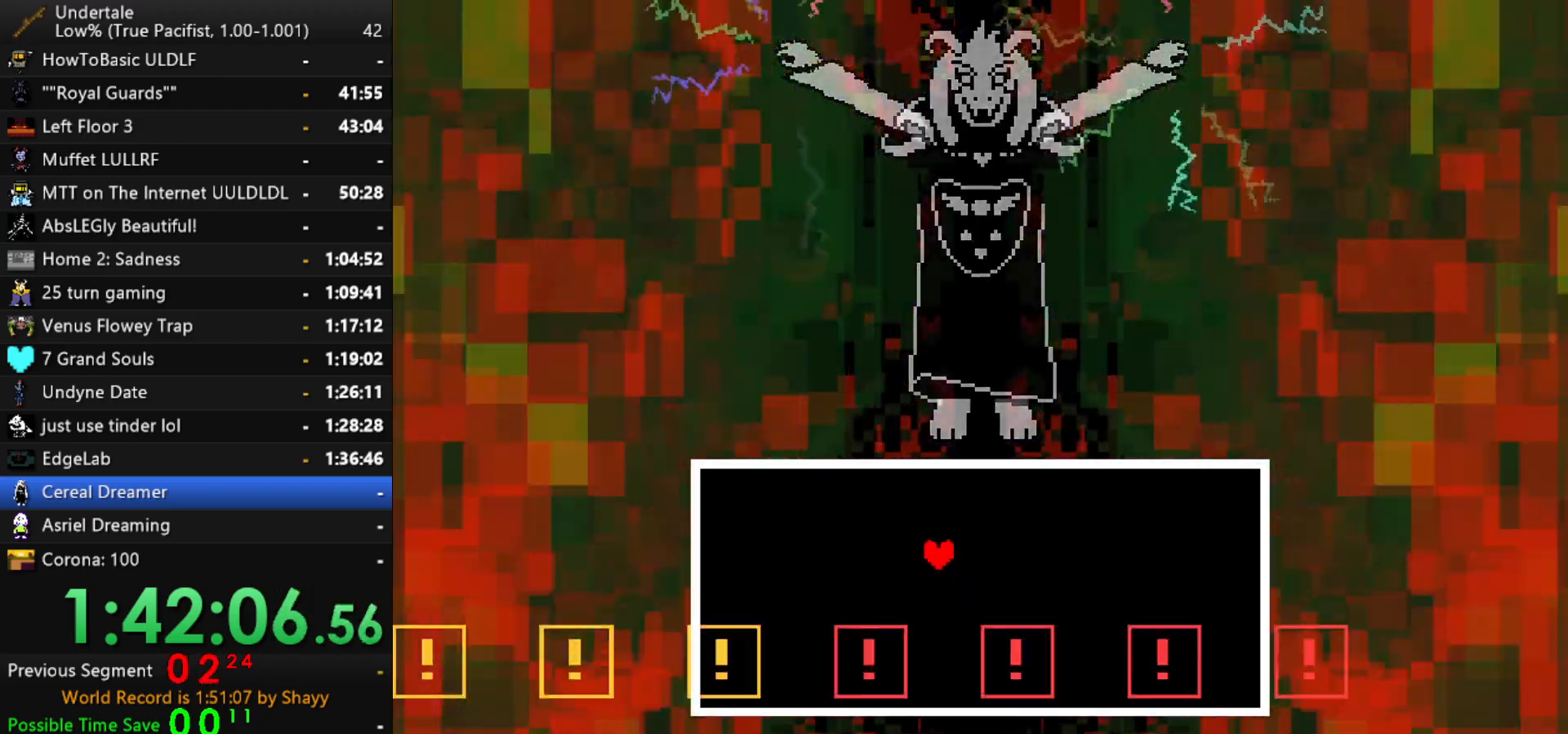
{"keys": [], "events": [[267, "right", "down"], [317, "right", "up"]]}
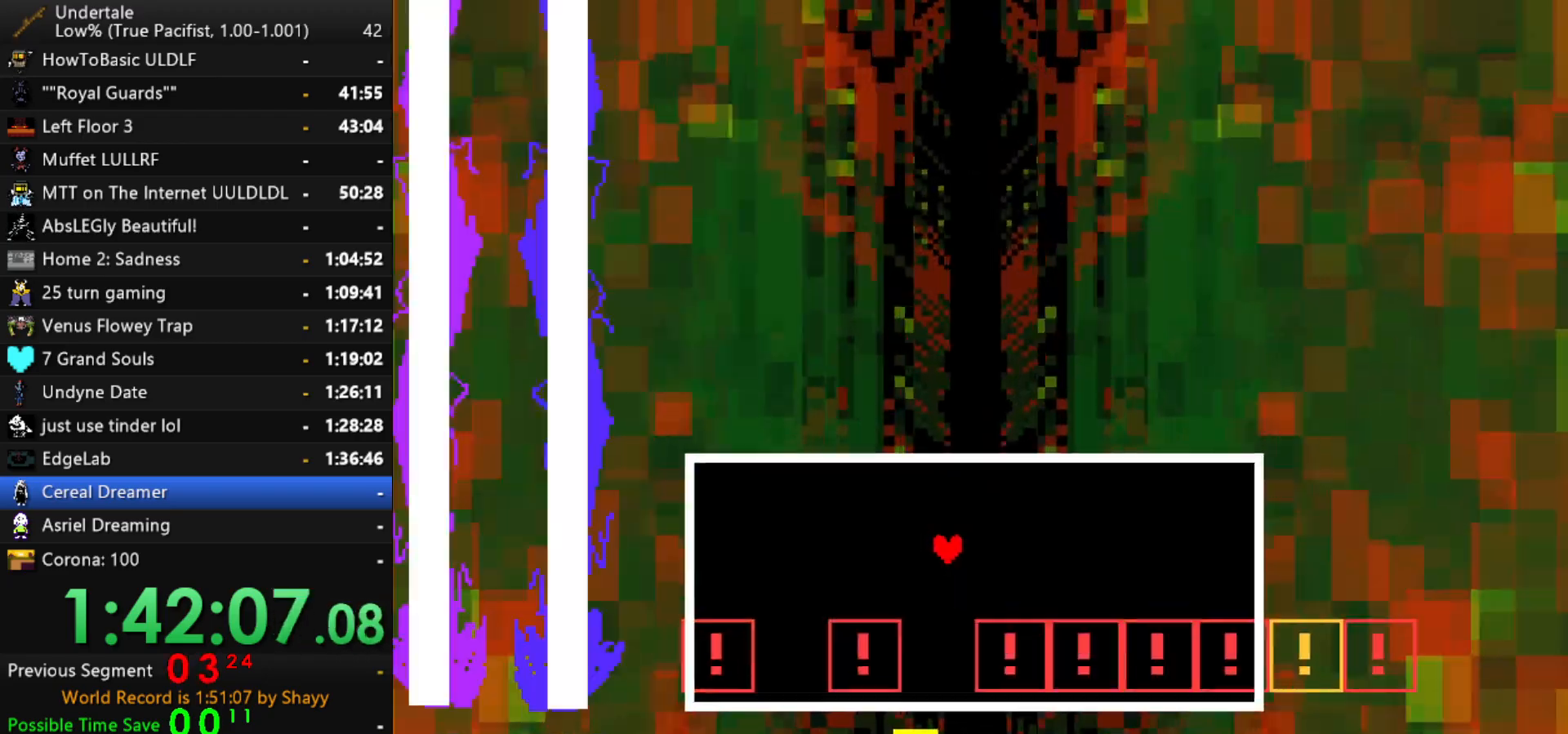
{"keys": ["right"], "events": [[184, "right", "down"]]}
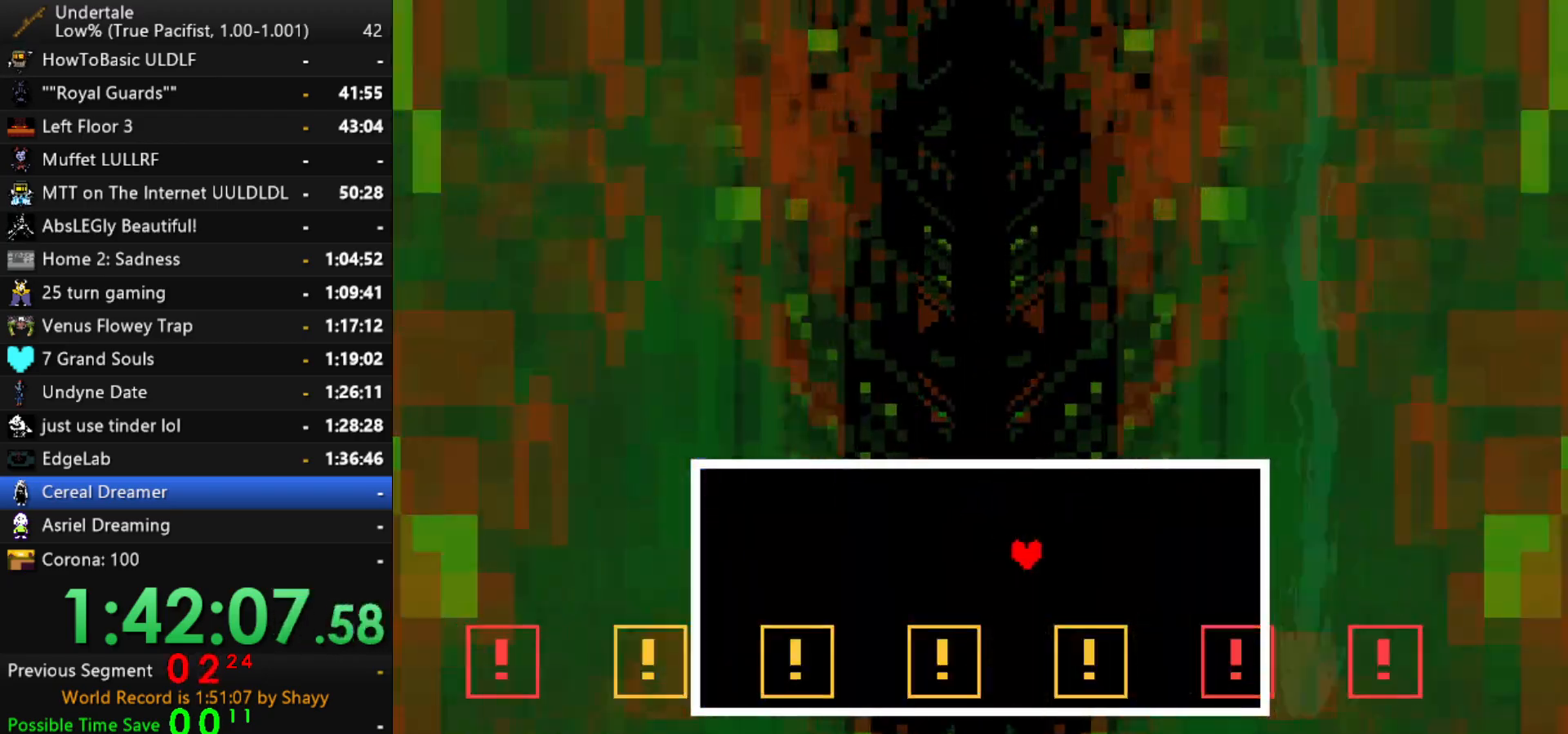
{"keys": ["right"], "events": [[67, "right", "up"], [350, "right", "down"]]}
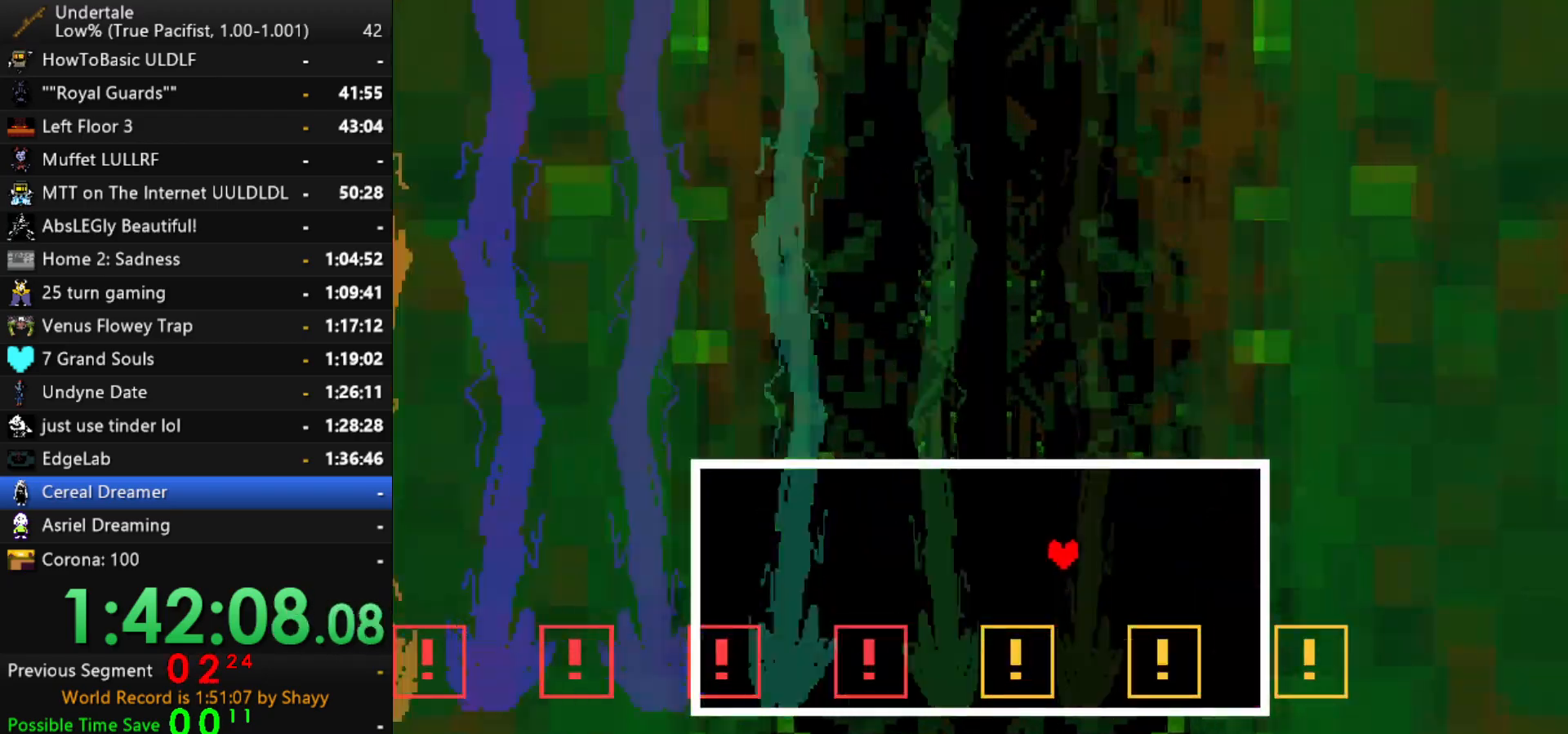
{"keys": [], "events": [[167, "right", "up"]]}
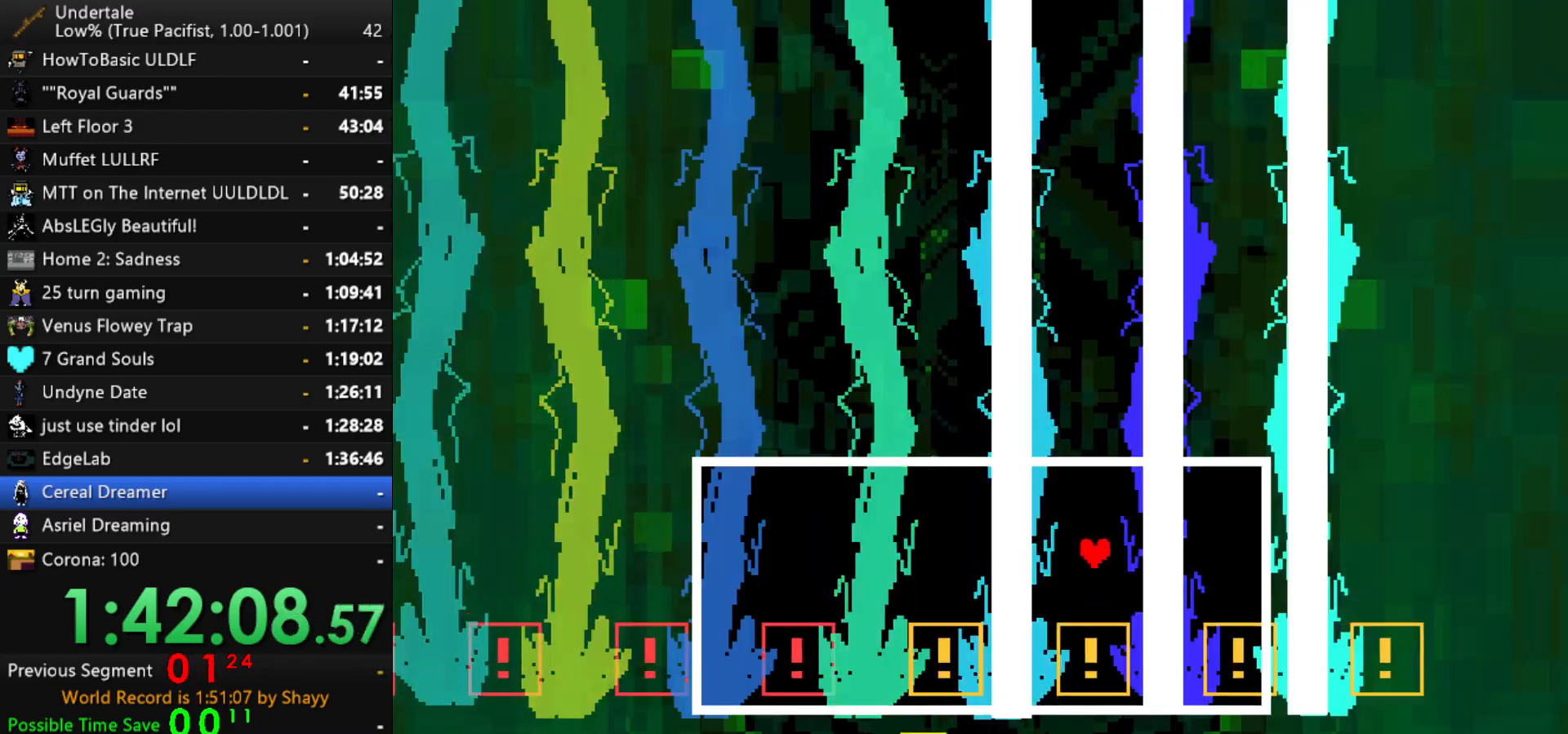
{"keys": [], "events": [[50, "left", "down"], [367, "left", "up"]]}
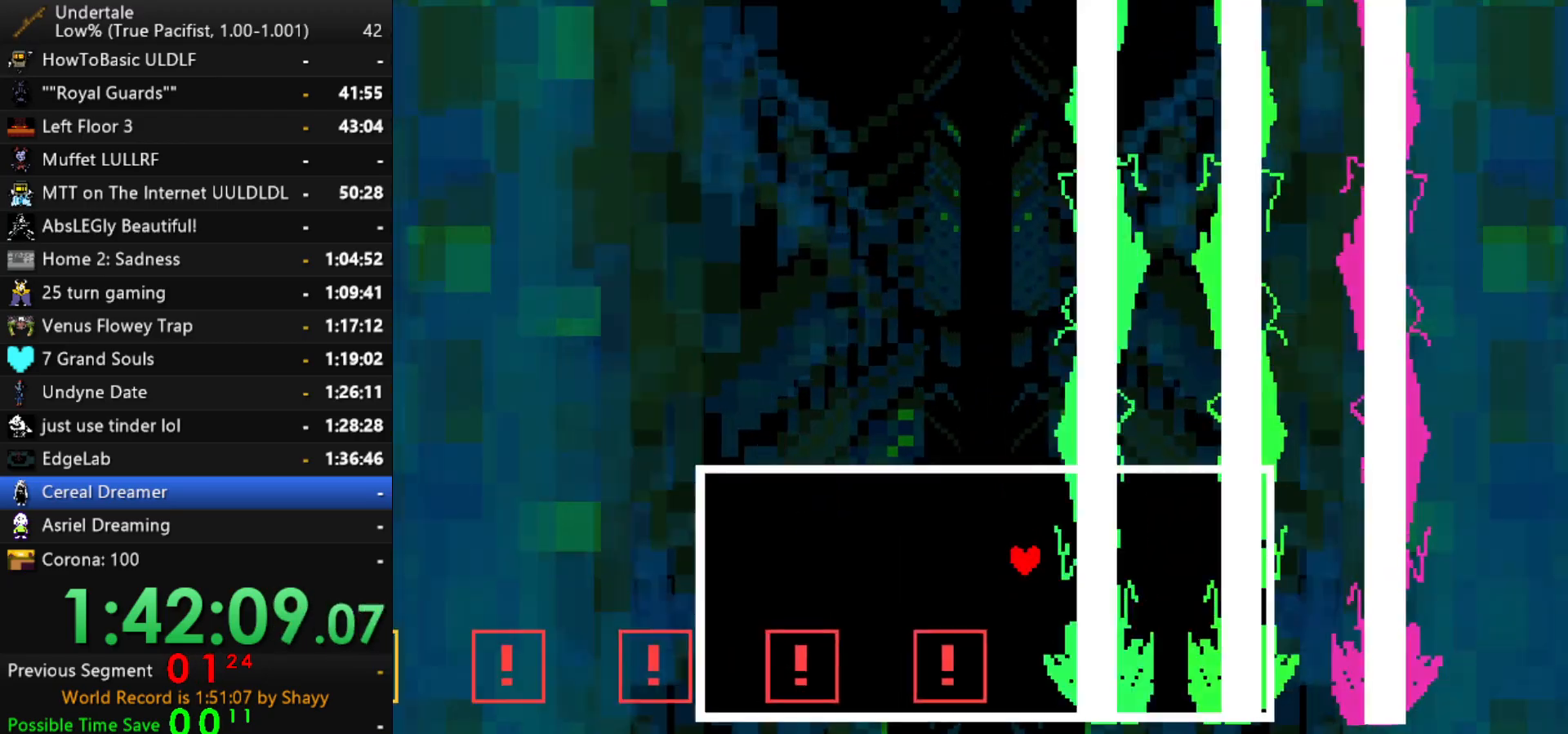
{"keys": ["right"], "events": [[250, "right", "down"], [250, "up", "down"], [400, "up", "up"]]}
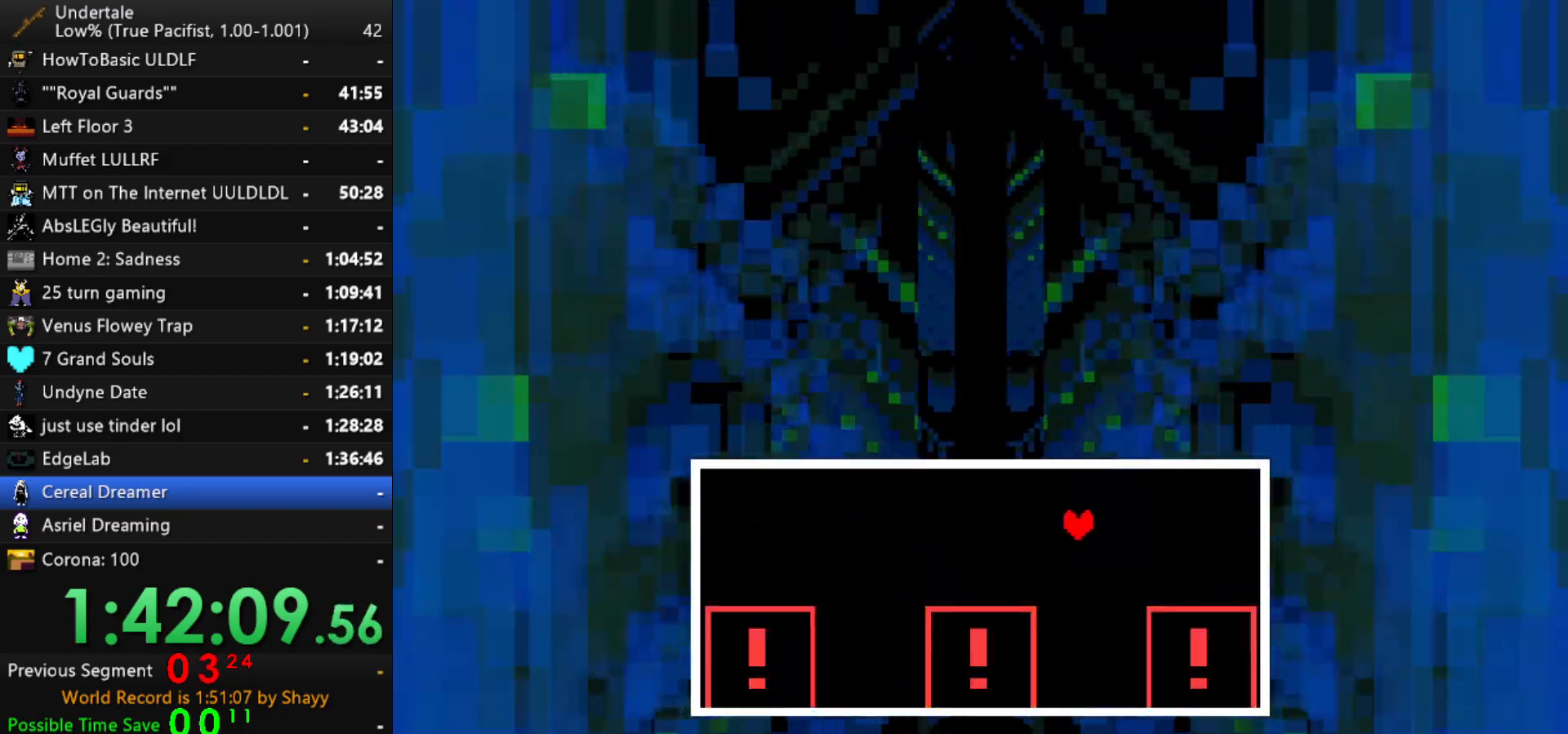
{"keys": [], "events": [[34, "right", "up"]]}
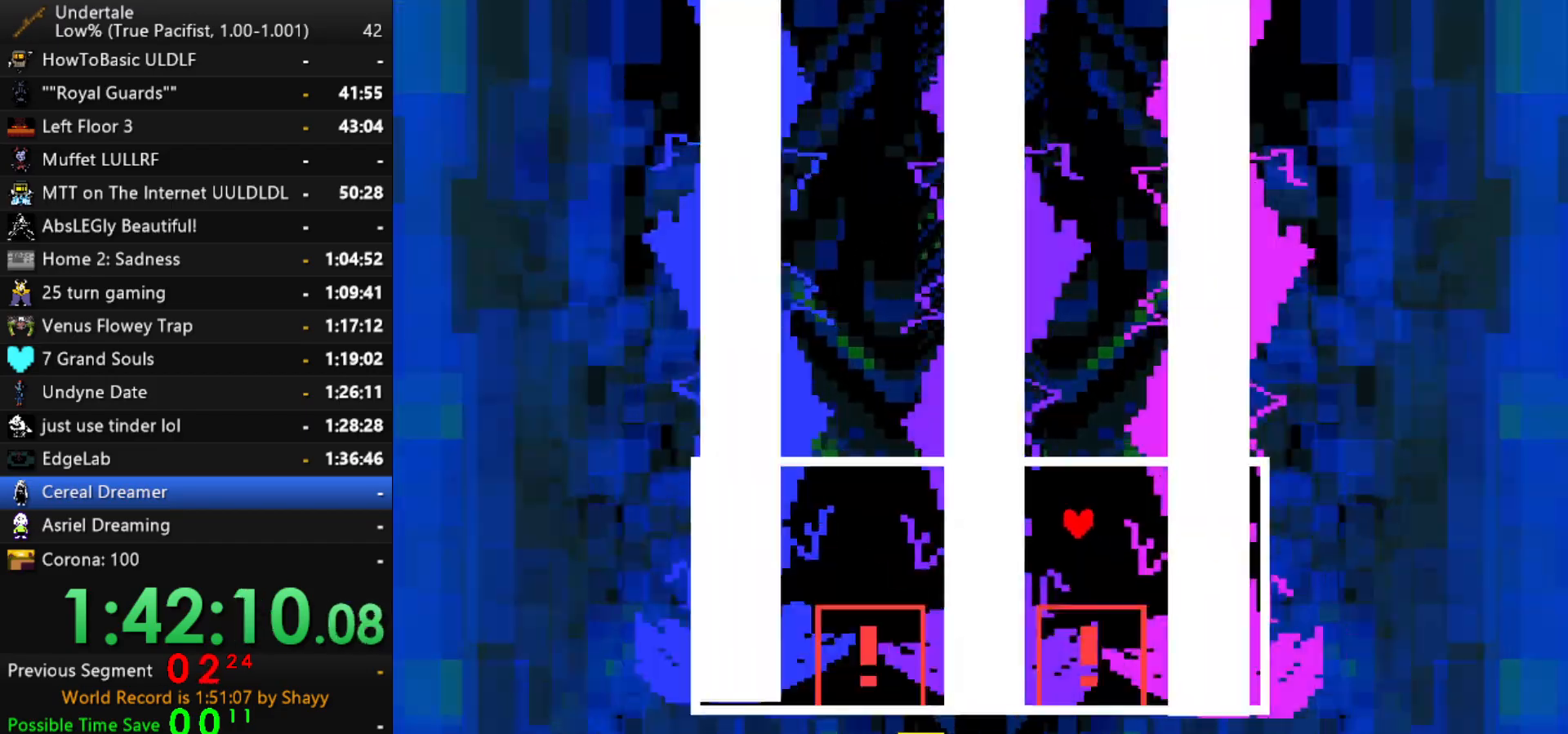
{"keys": ["left"], "events": [[50, "left", "down"]]}
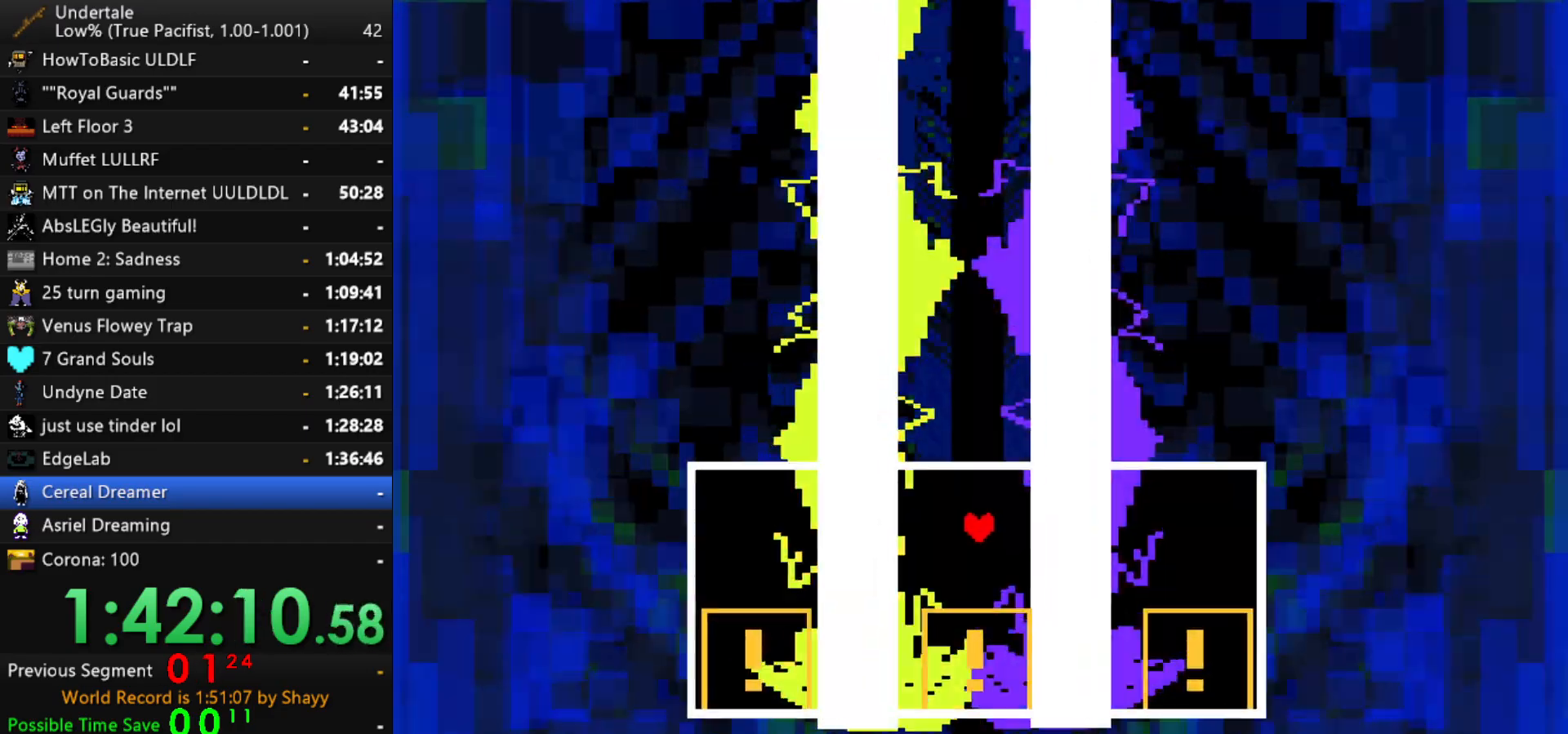
{"keys": ["left"], "events": [[17, "left", "up"], [117, "left", "down"]]}
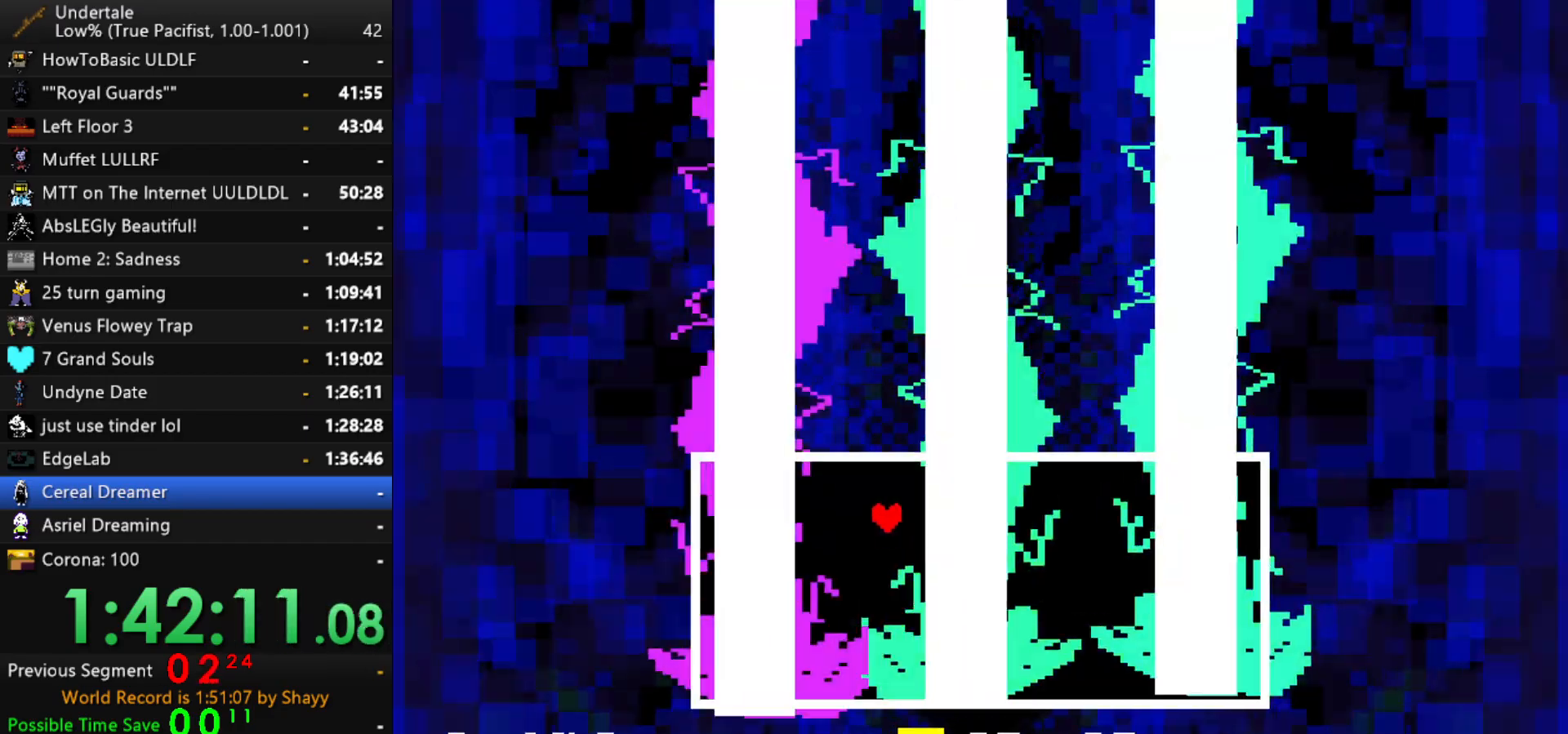
{"keys": ["down", "right"], "events": [[167, "left", "up"], [267, "down", "down"], [367, "right", "down"]]}
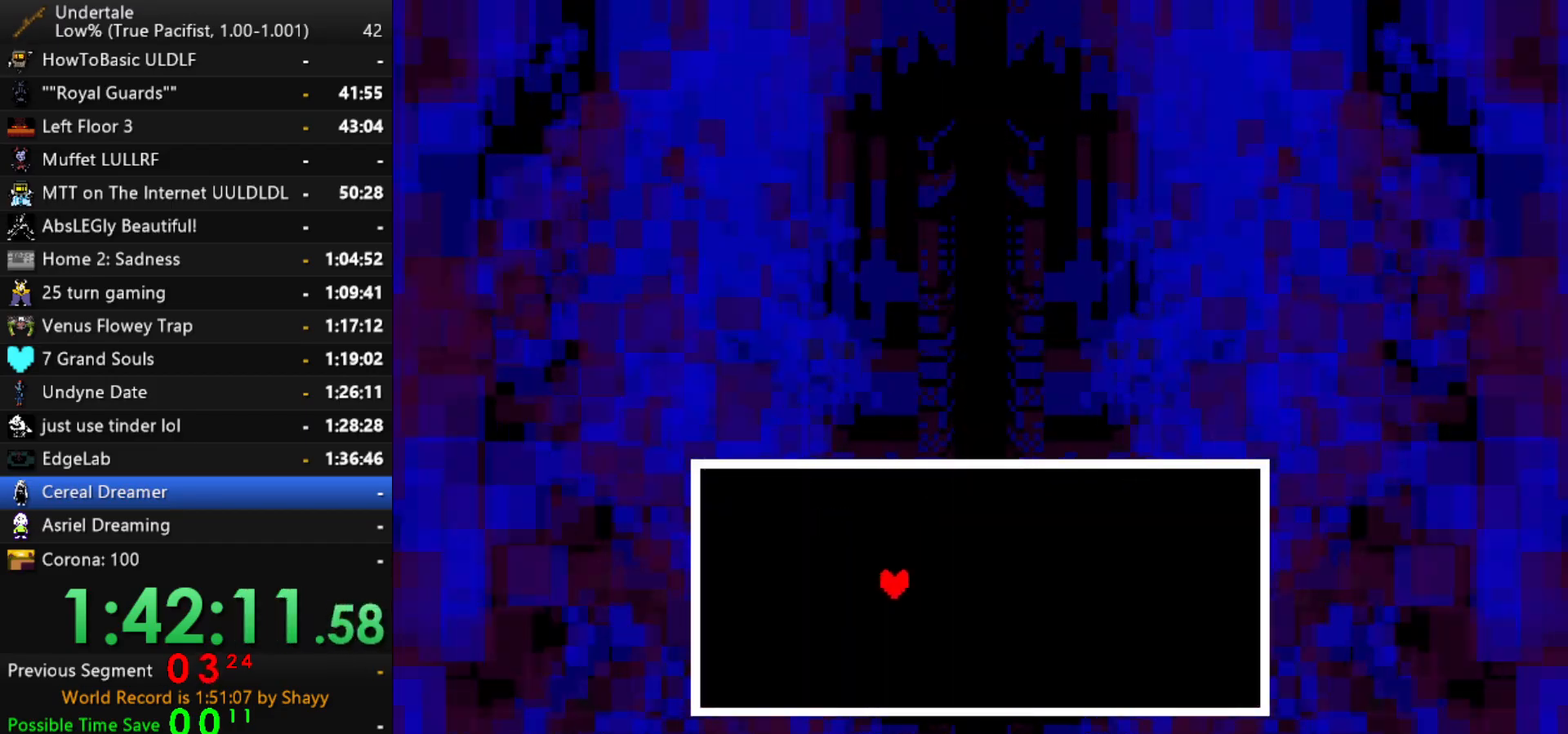
{"keys": [], "events": [[50, "down", "up"], [367, "right", "up"]]}
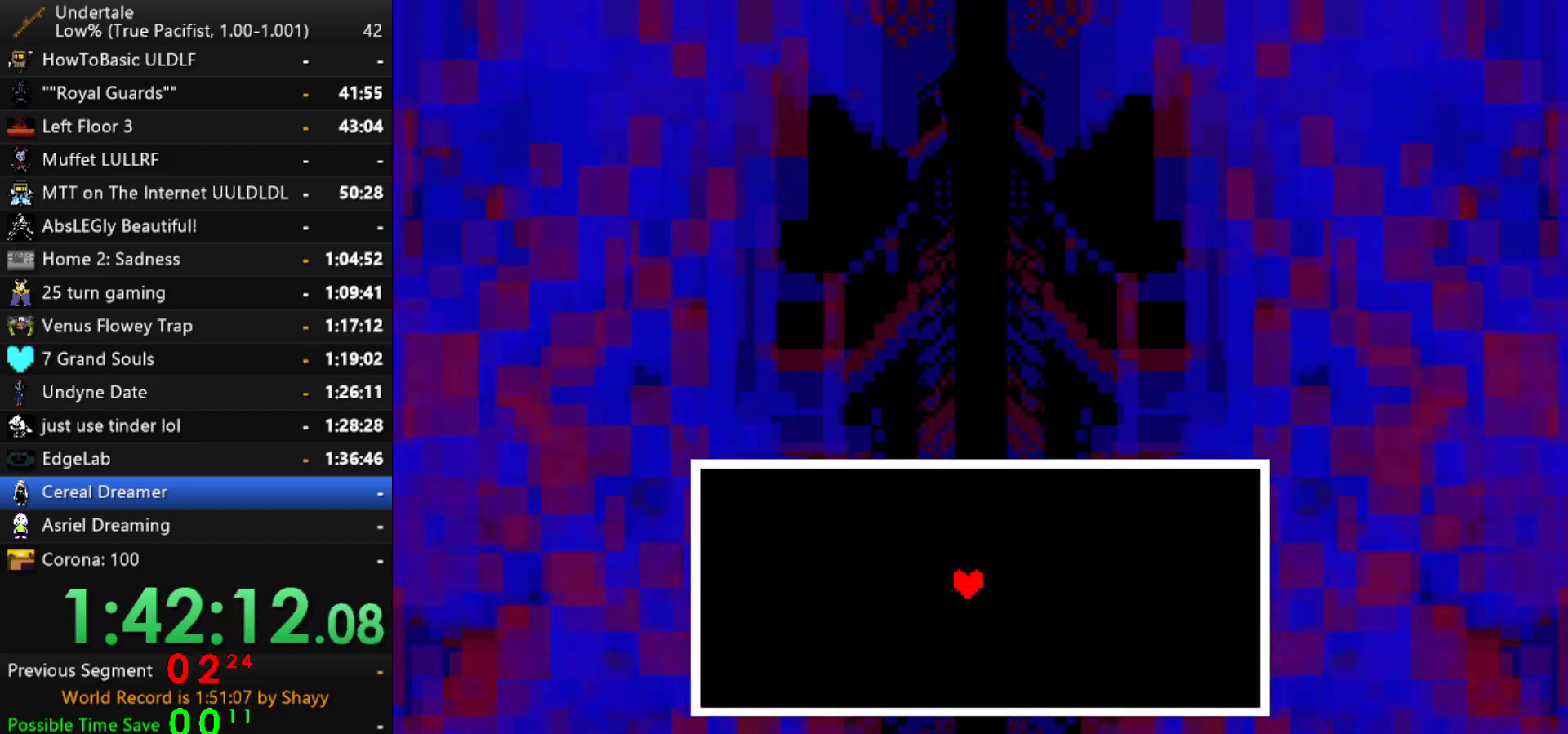
{"keys": [], "events": []}
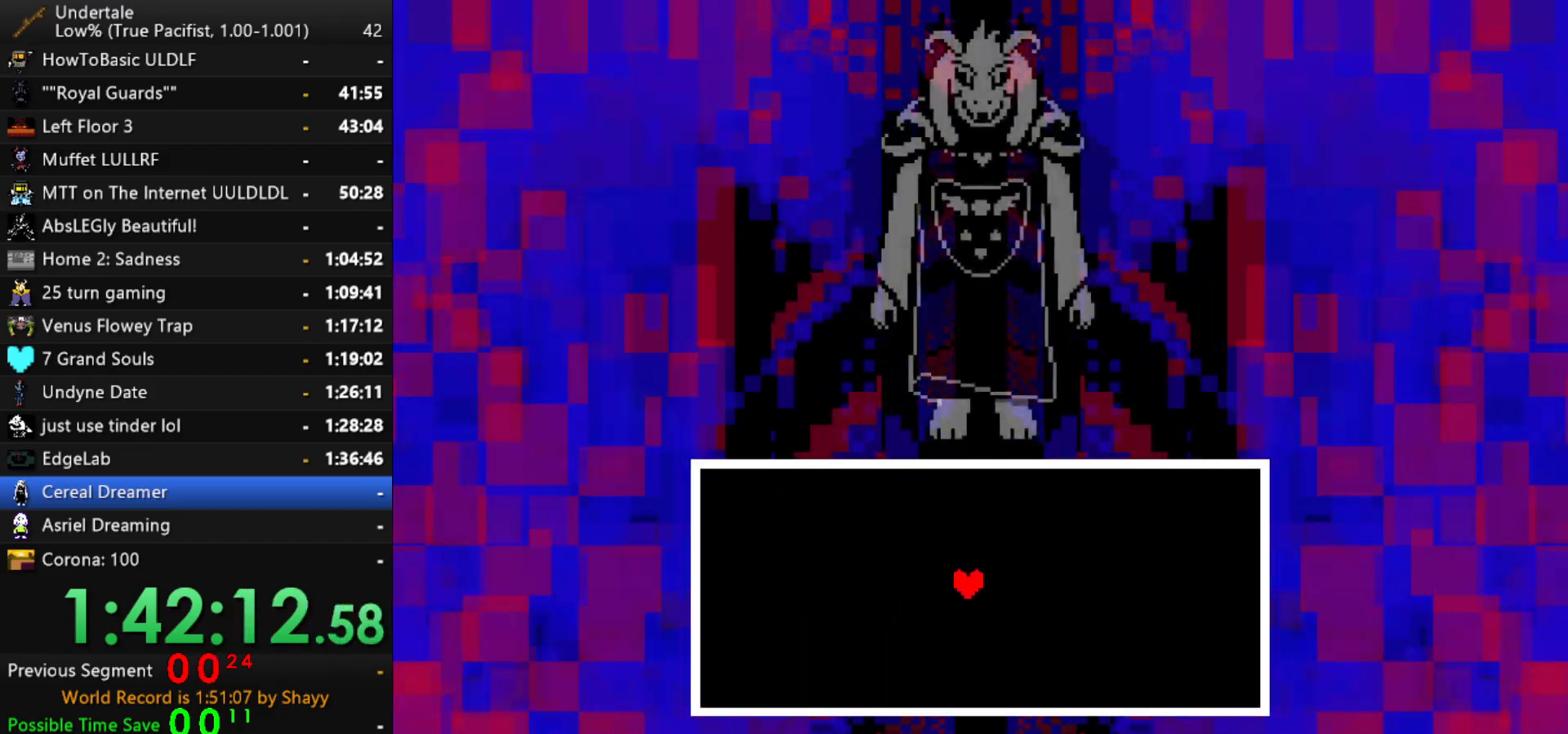
{"keys": [], "events": []}
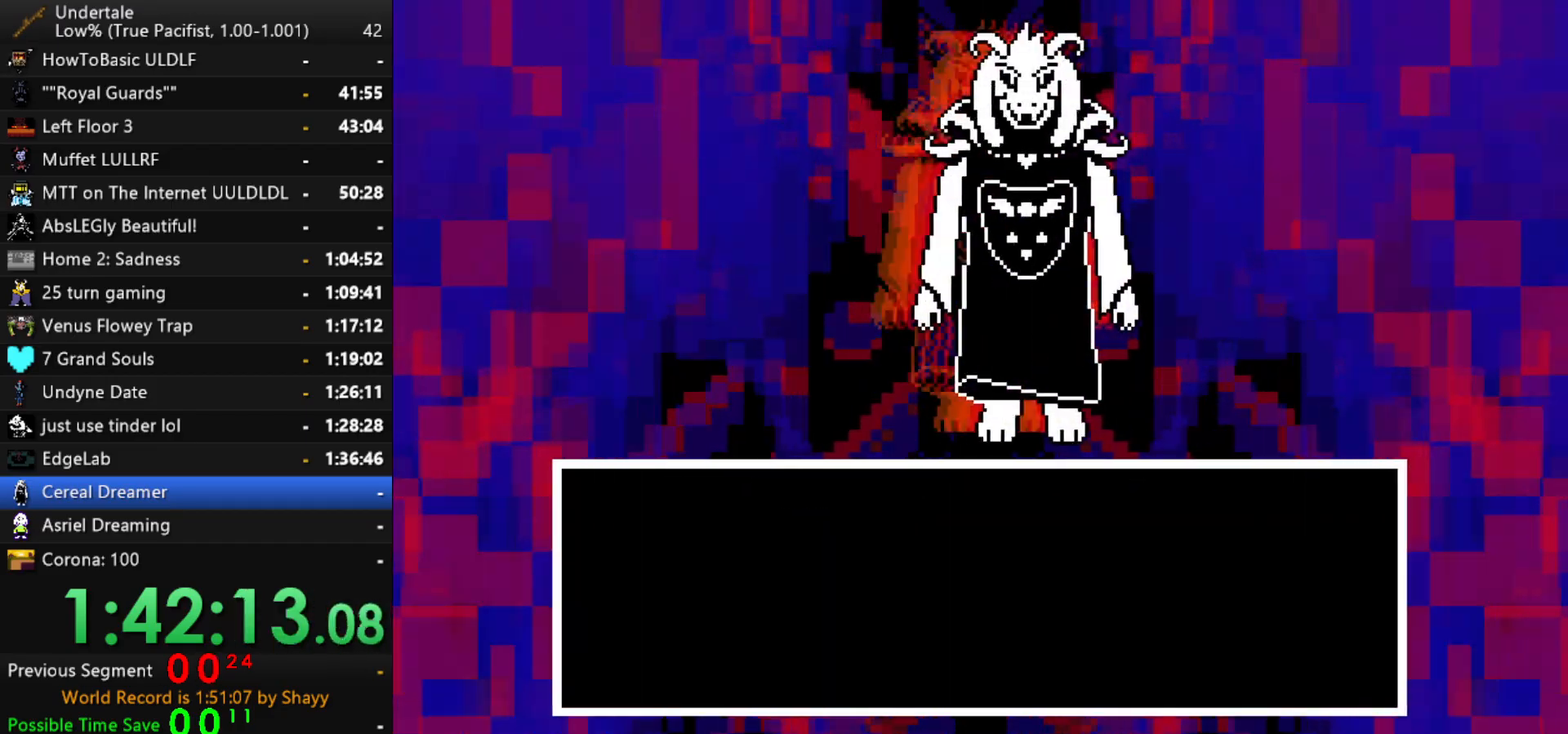
{"keys": ["z"], "events": [[334, "z", "down"], [417, "z", "up"], [467, "z", "down"]]}